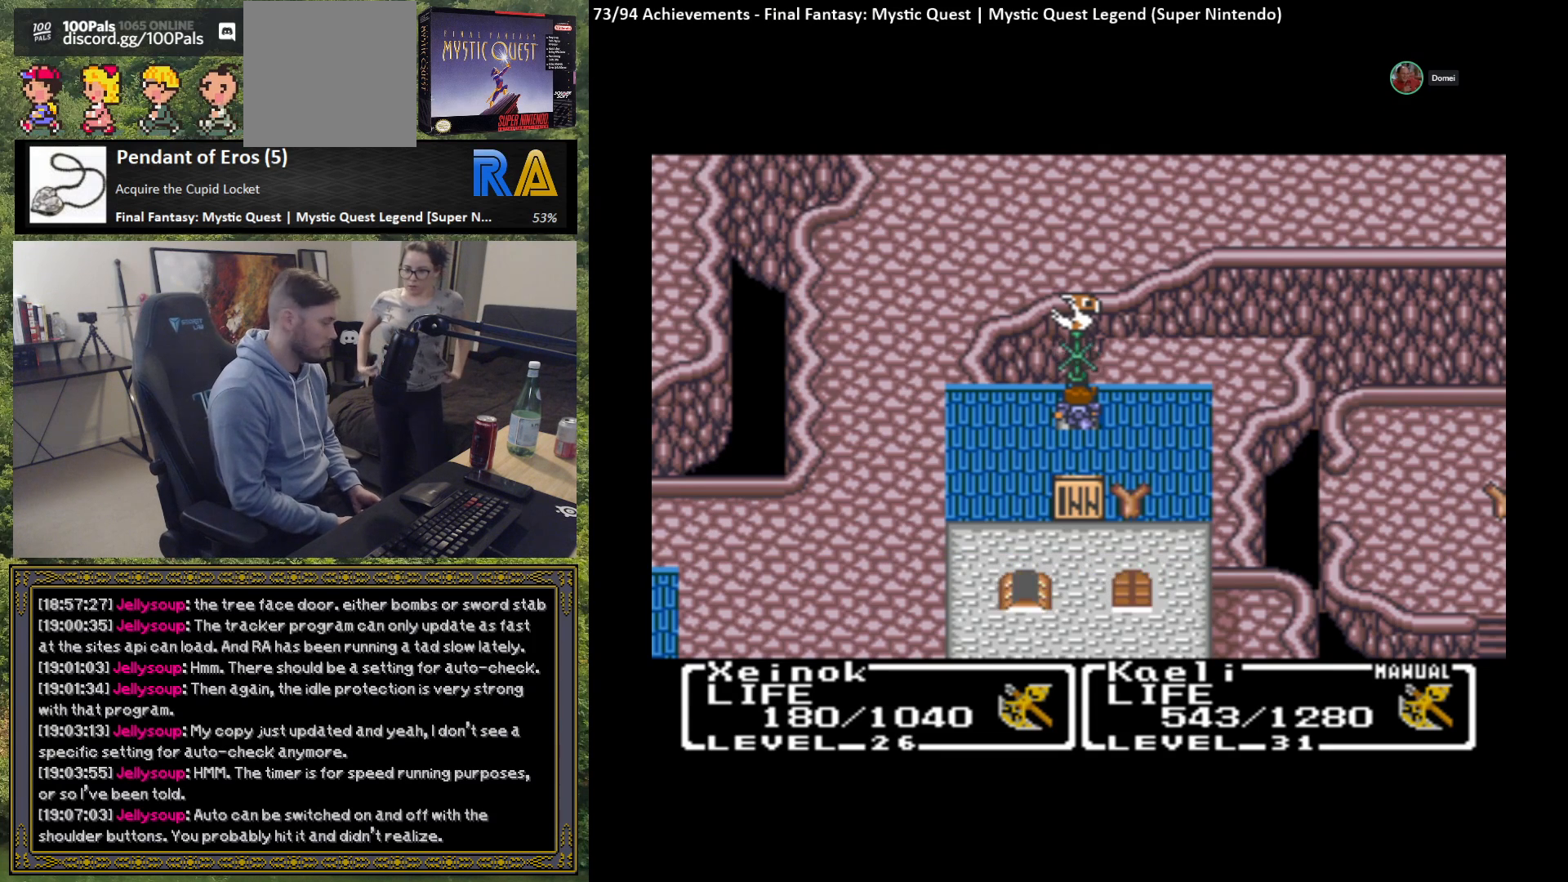
Gameplay with a controller (Xbox layout); each line is a JSON object with the inputs held at the frame after it. "events" lists button and stick changes between this image and that frame as [ms after this image, input, new state], when the widget could be followed in between. Not read: right_stick.
{"buttons": [], "left_stick": "right", "events": [[133, "left_stick", "down"], [317, "left_stick", "center"], [450, "left_stick", "right"]]}
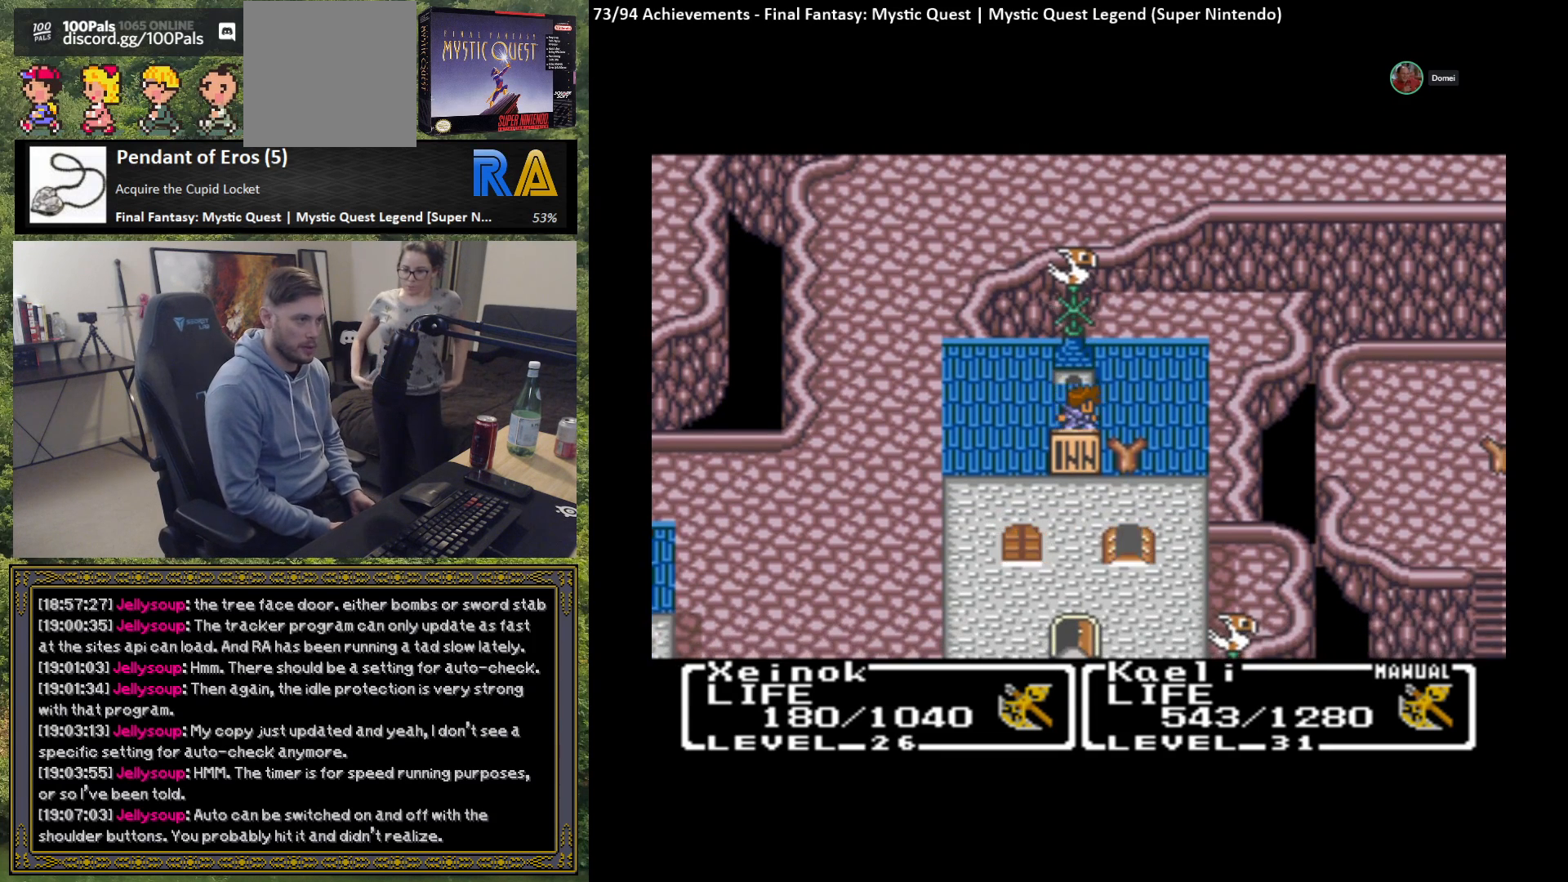
{"buttons": [], "left_stick": "up", "events": [[133, "left_stick", "center"], [267, "left_stick", "up"]]}
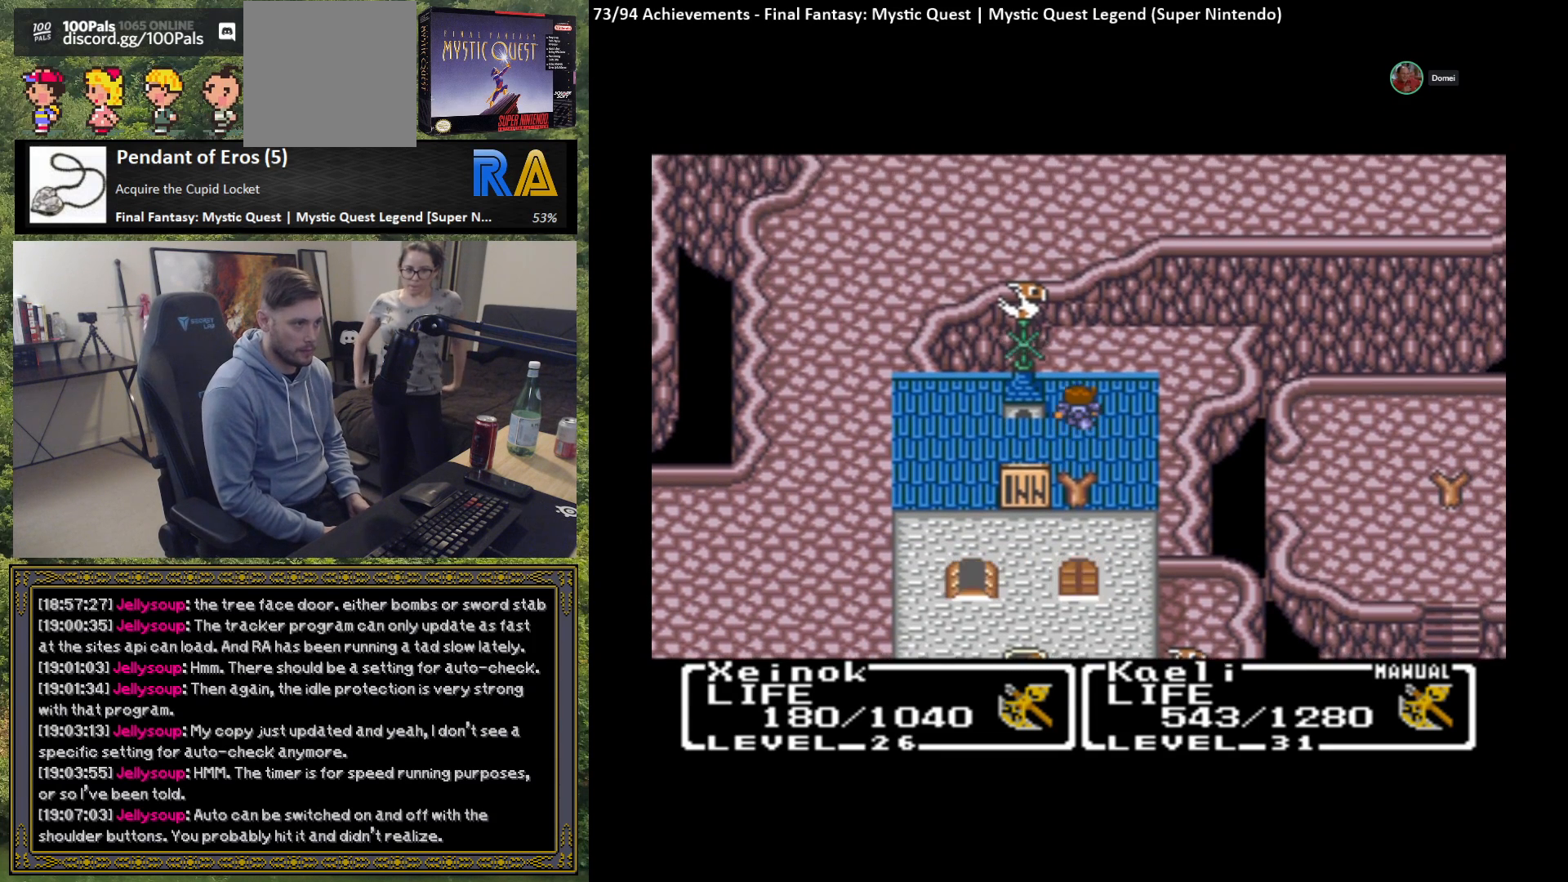
{"buttons": [], "left_stick": "up-left", "events": [[150, "left_stick", "up-left"]]}
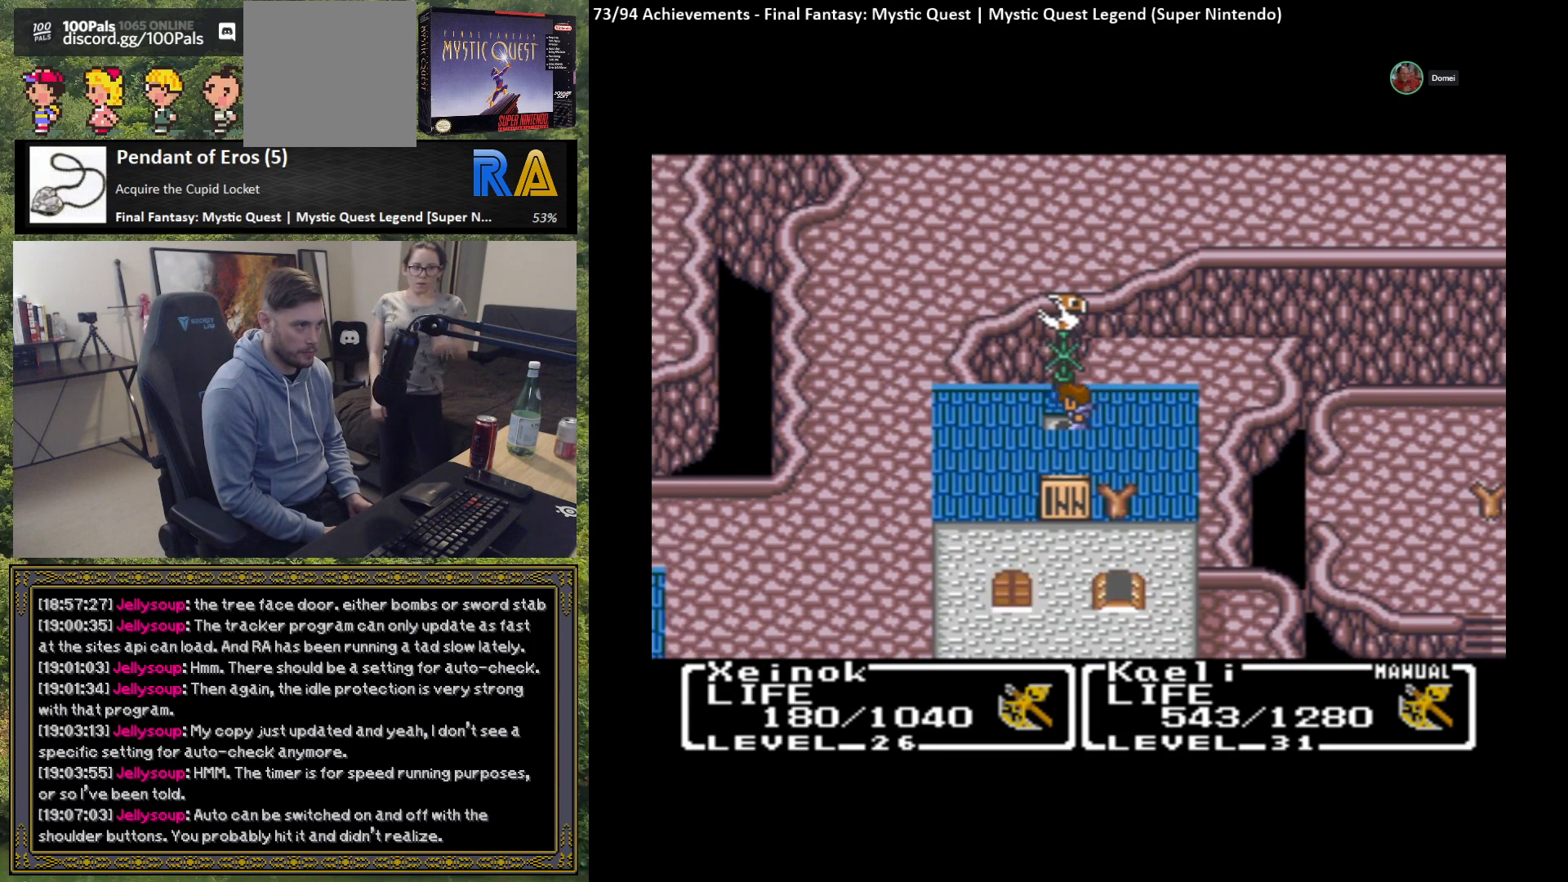
{"buttons": [], "left_stick": "up", "events": [[50, "left_stick", "center"], [300, "left_stick", "up"]]}
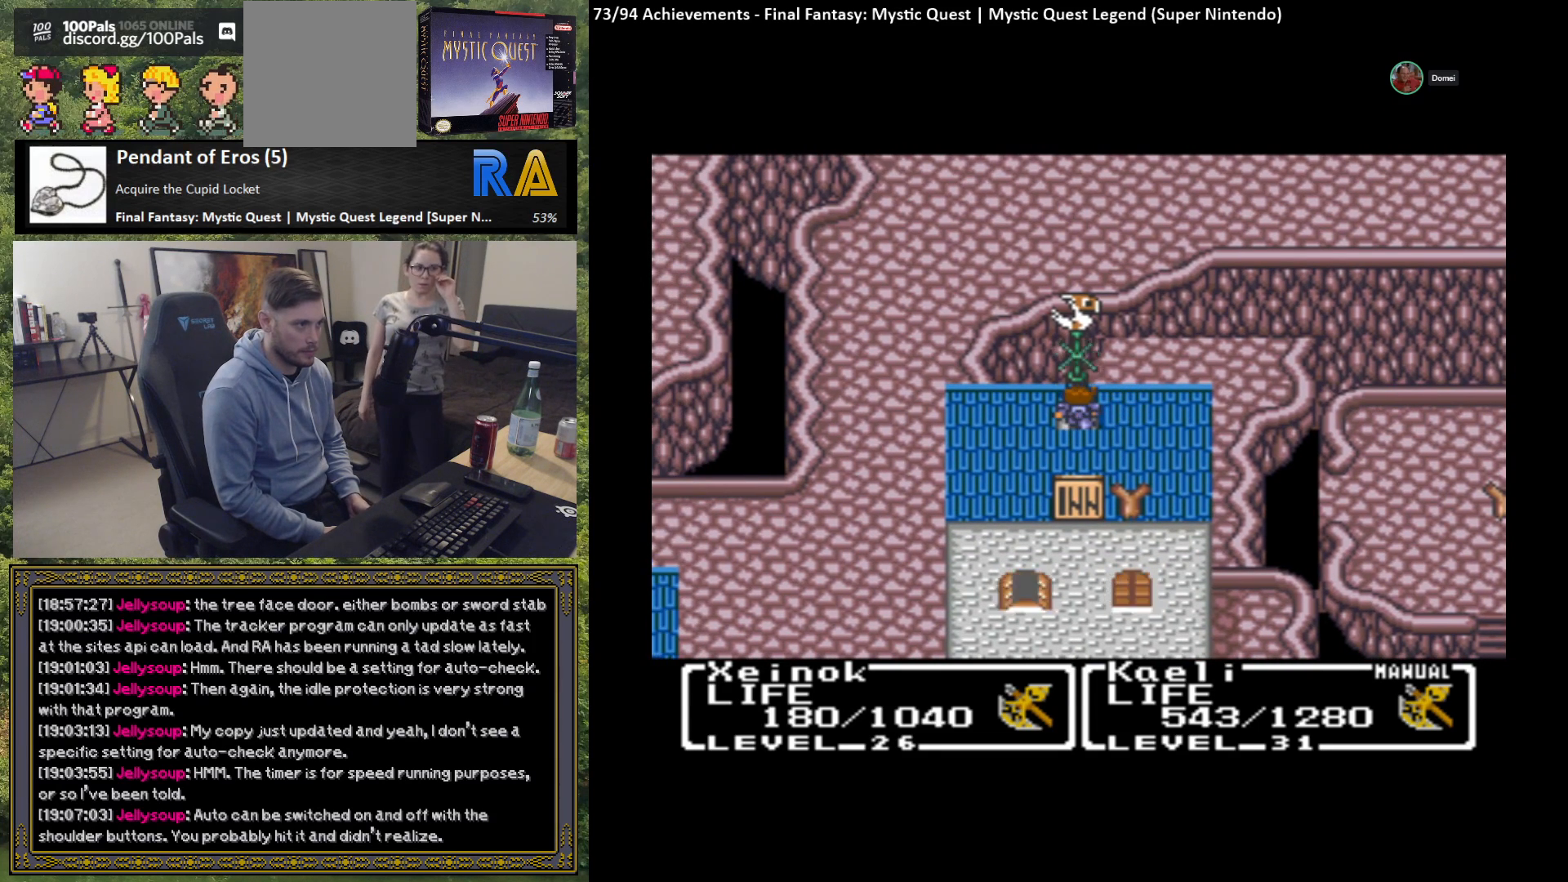
{"buttons": [], "left_stick": "up", "events": [[217, "B", "down"], [367, "B", "up"]]}
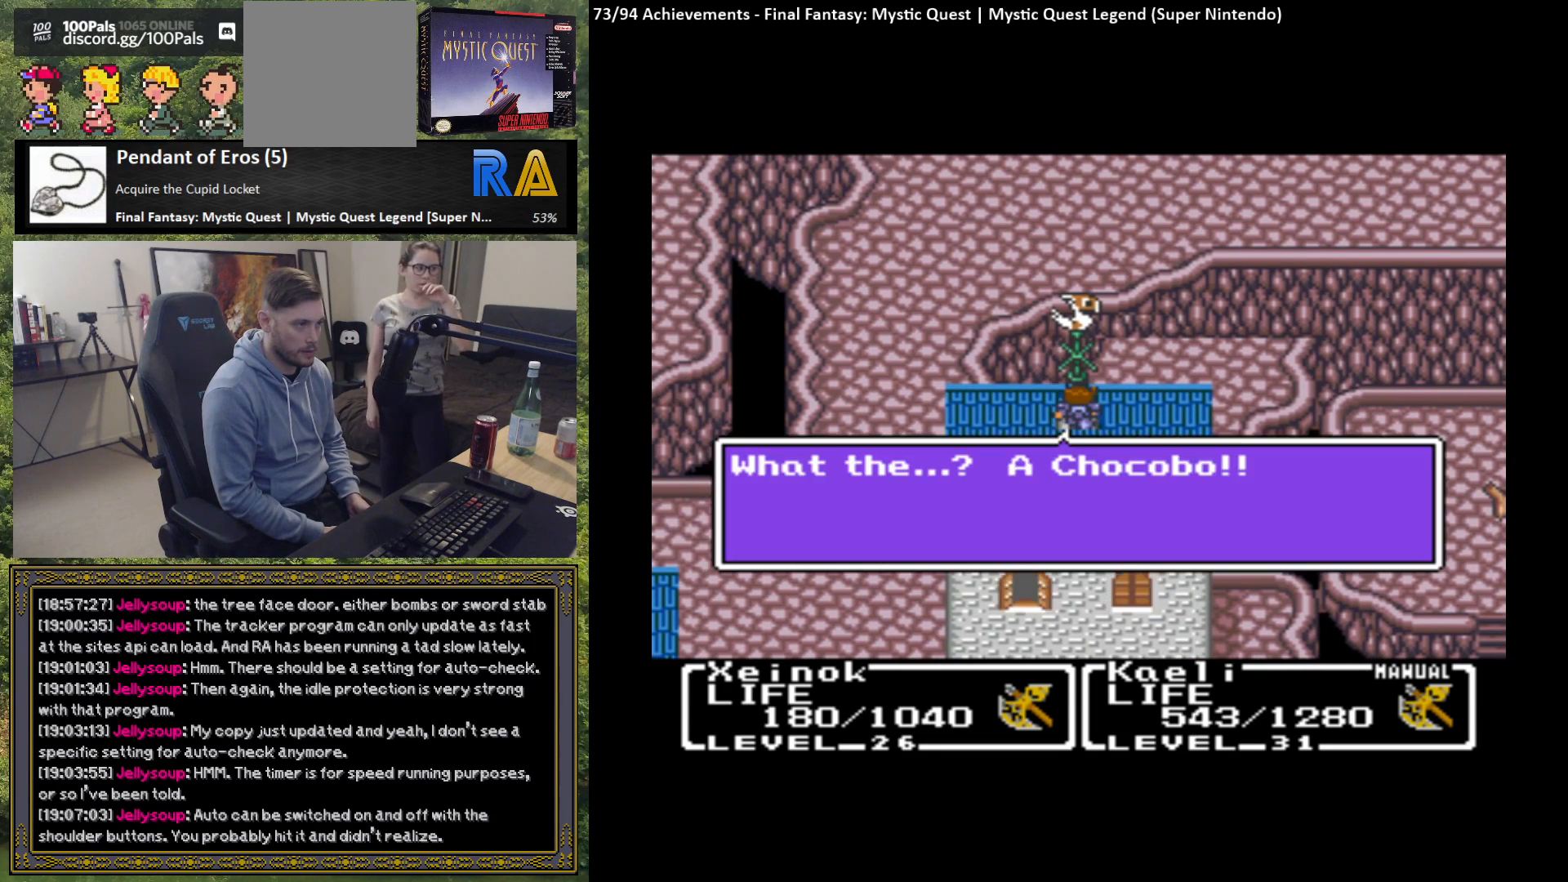
{"buttons": [], "left_stick": "center", "events": [[83, "left_stick", "center"]]}
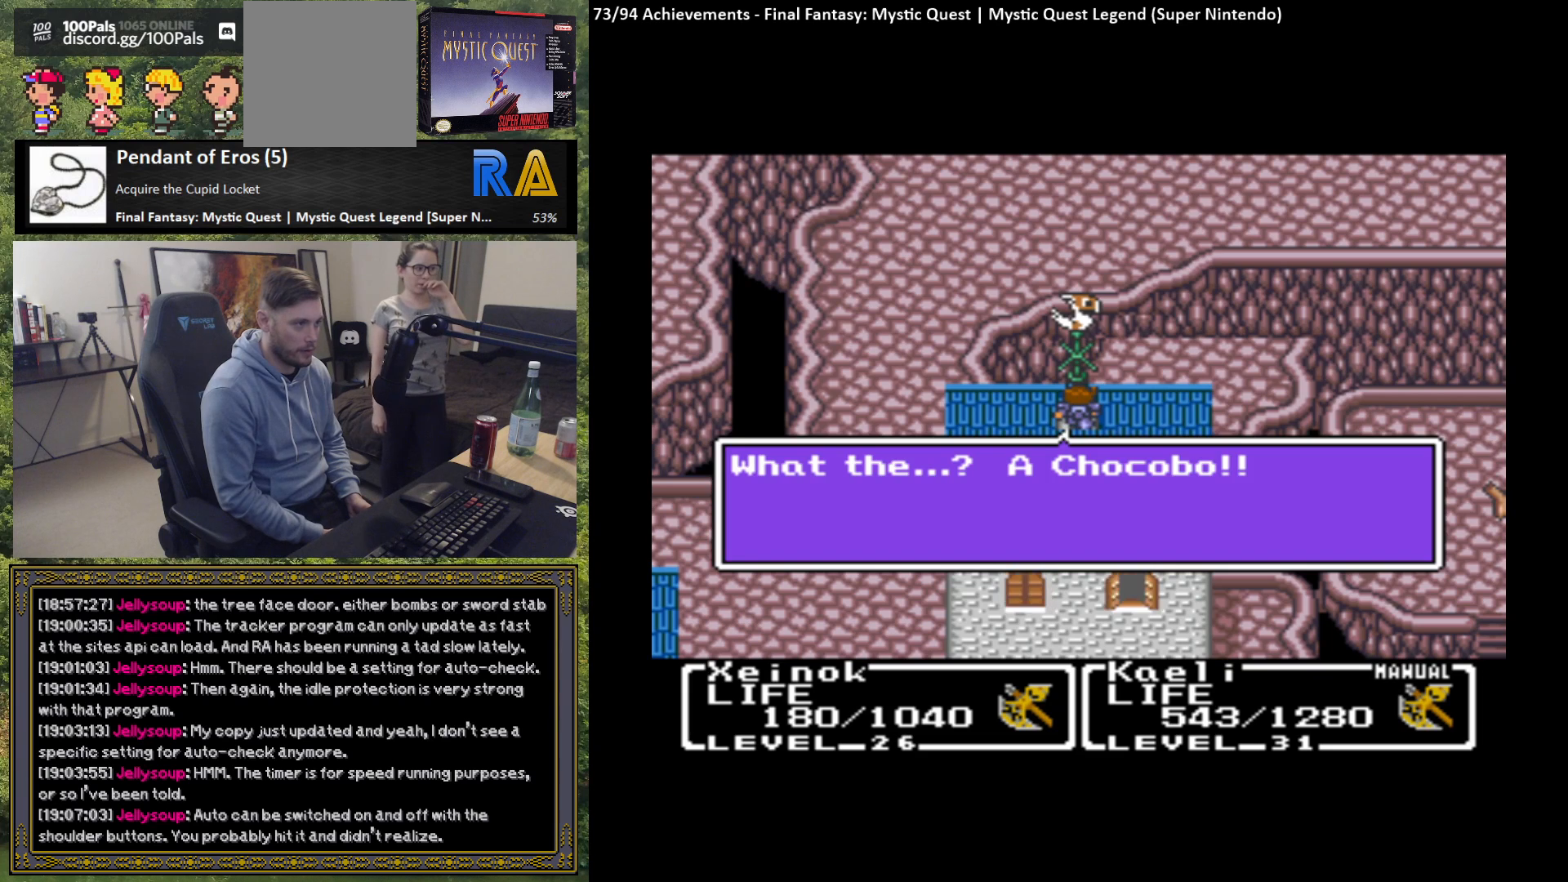
{"buttons": [], "left_stick": "center", "events": []}
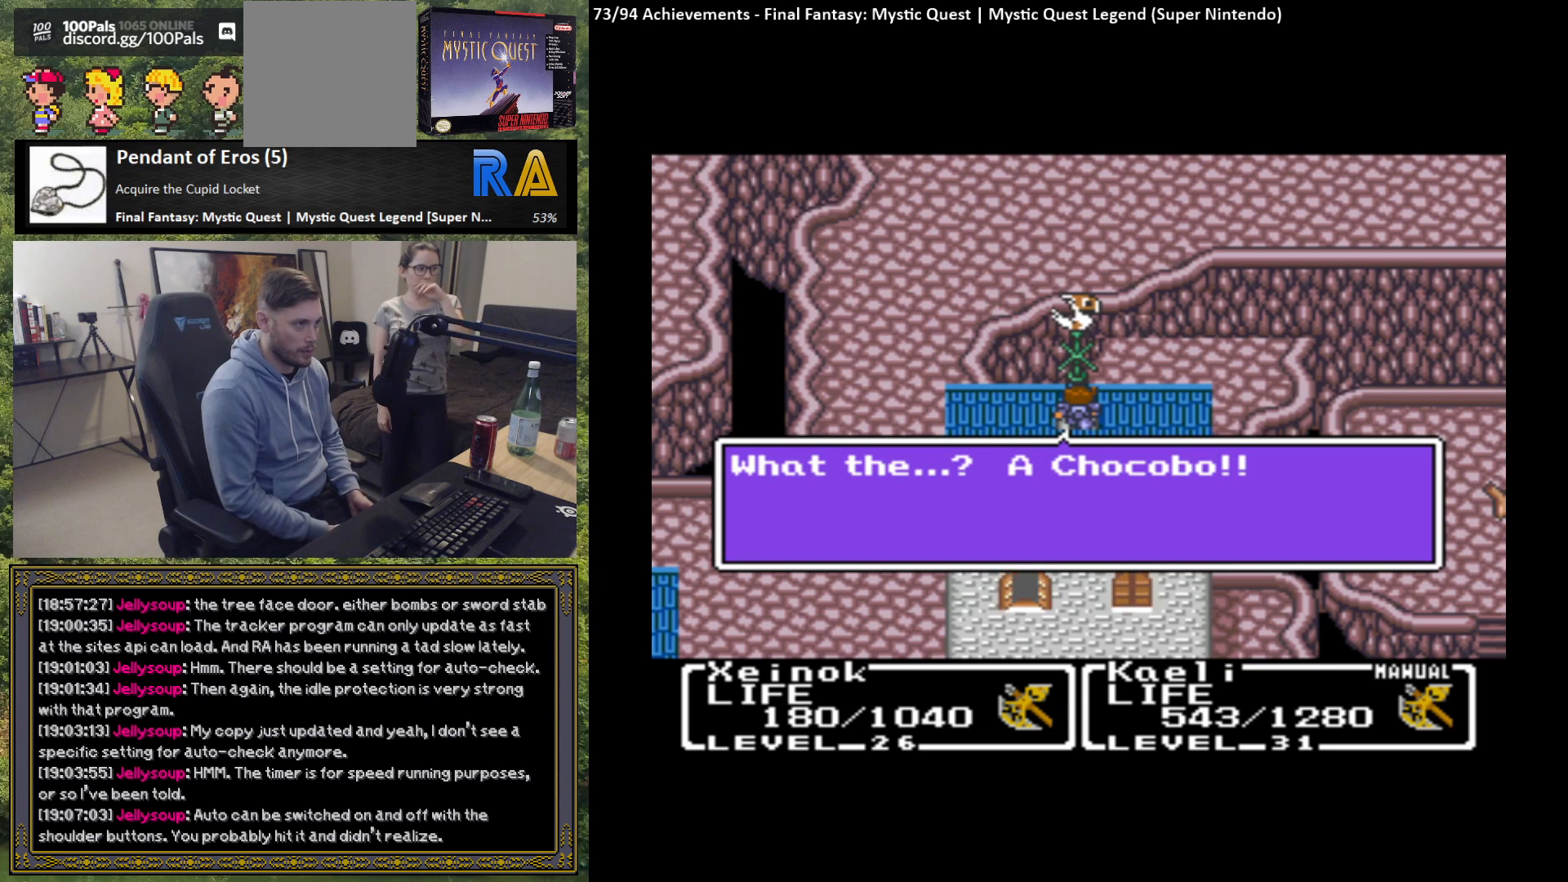
{"buttons": ["B"], "left_stick": "center", "events": [[383, "B", "down"]]}
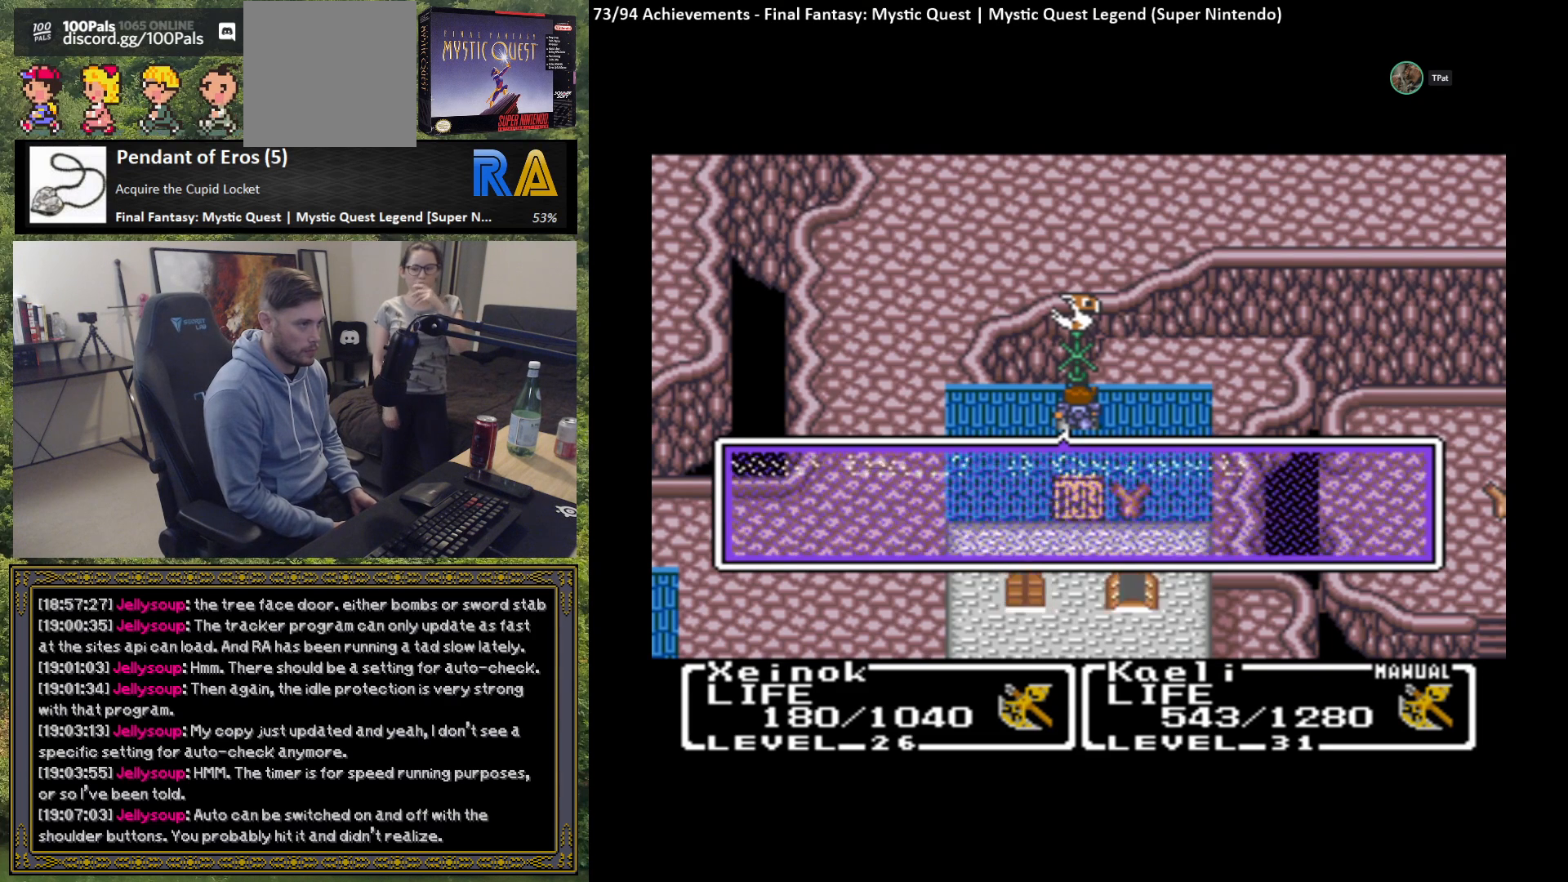
{"buttons": [], "left_stick": "down", "events": [[33, "B", "up"], [167, "left_stick", "down"]]}
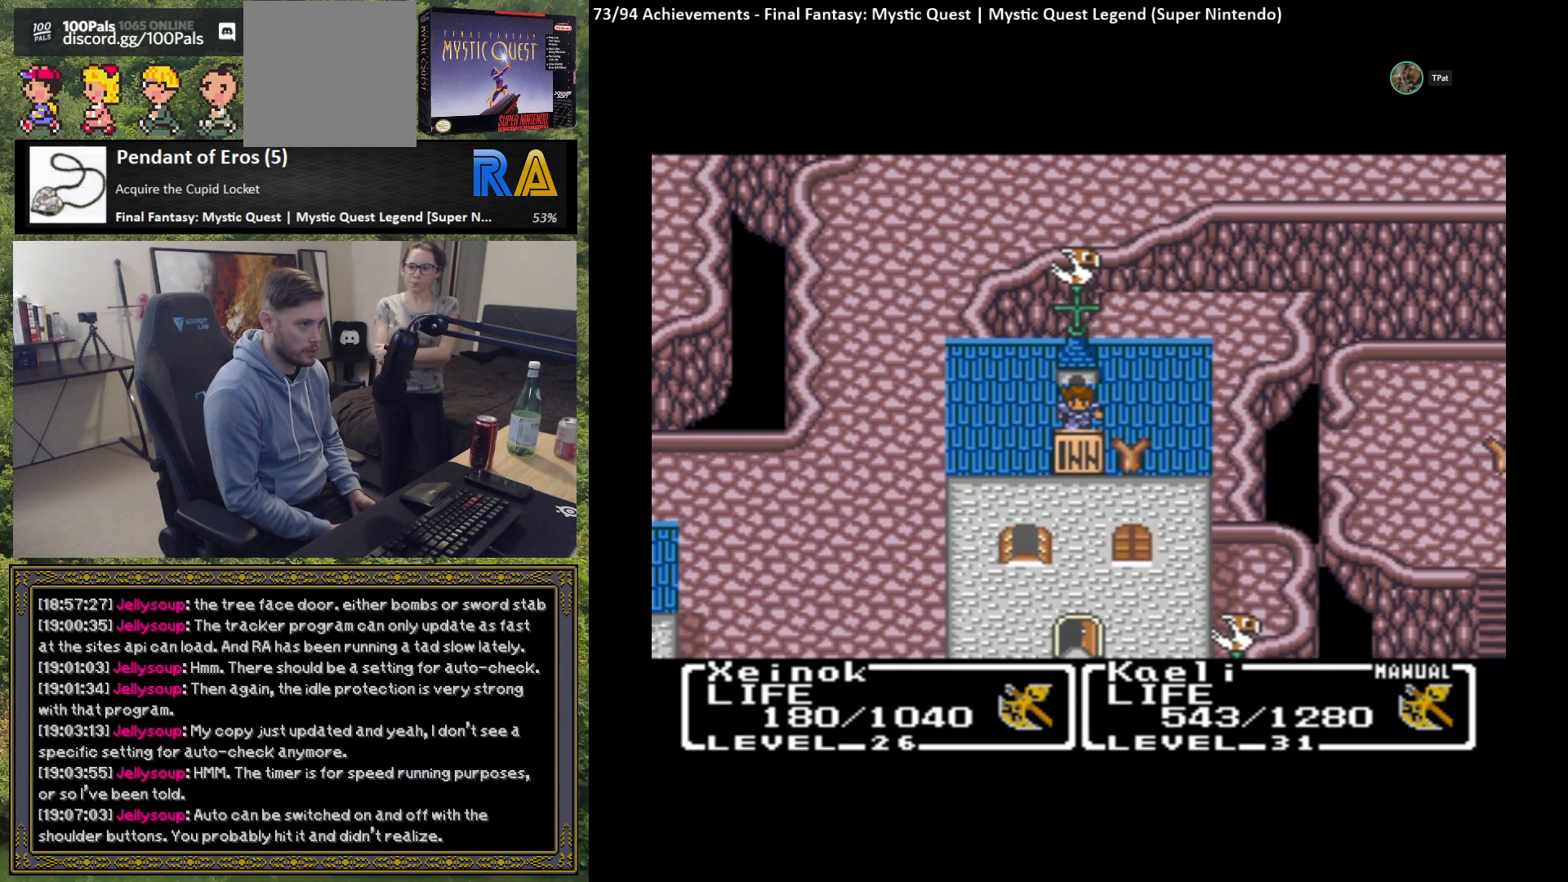
{"buttons": [], "left_stick": "center", "events": [[100, "B", "down"], [233, "B", "up"], [467, "left_stick", "center"]]}
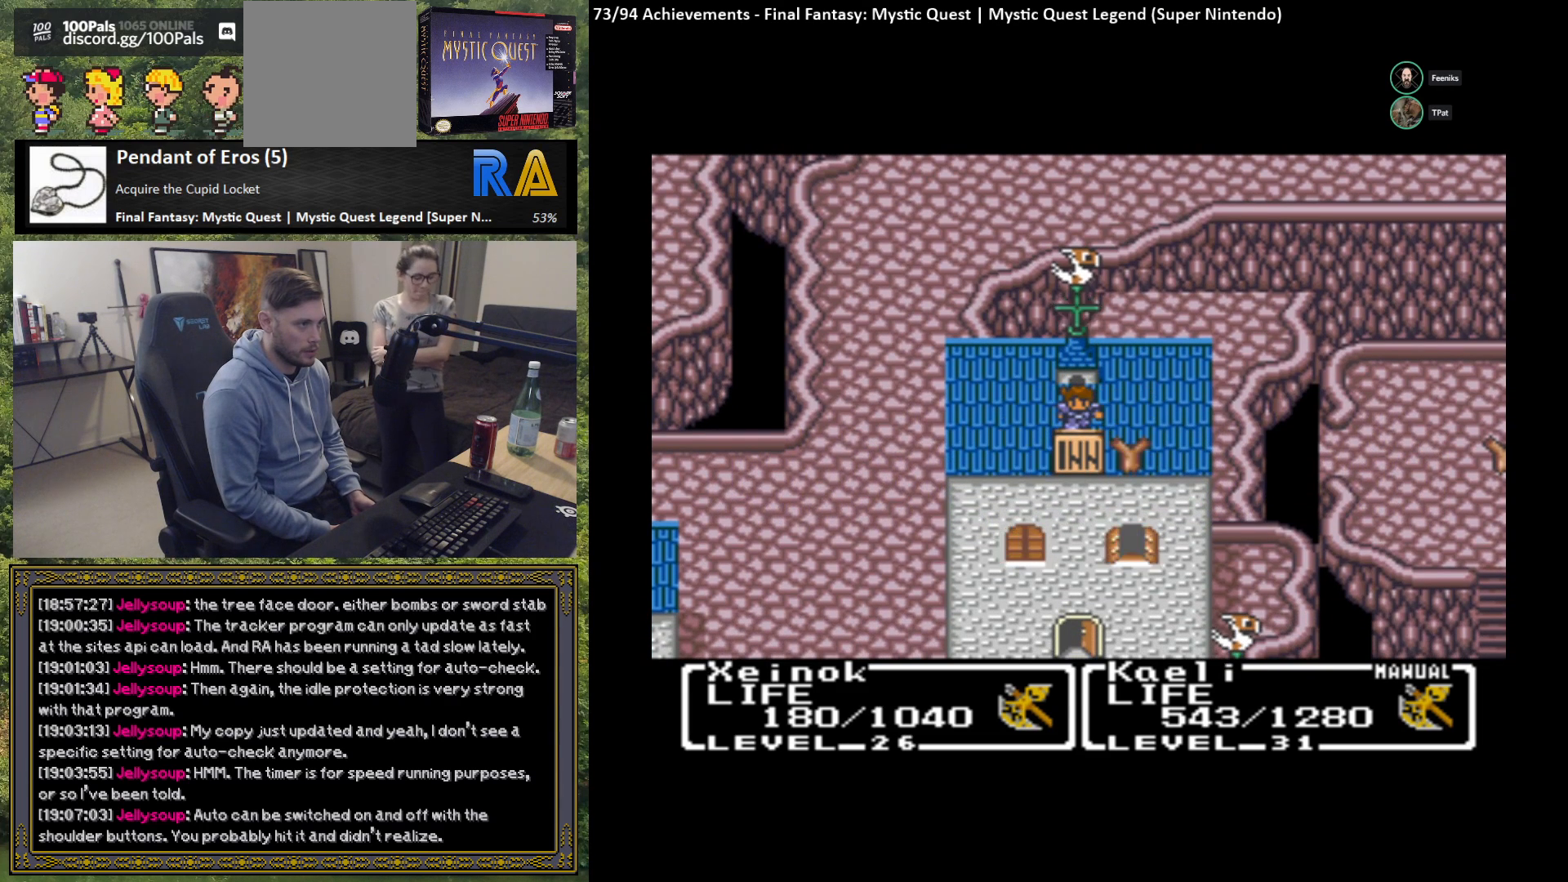
{"buttons": [], "left_stick": "down", "events": [[150, "left_stick", "right"], [317, "left_stick", "center"], [383, "left_stick", "down"]]}
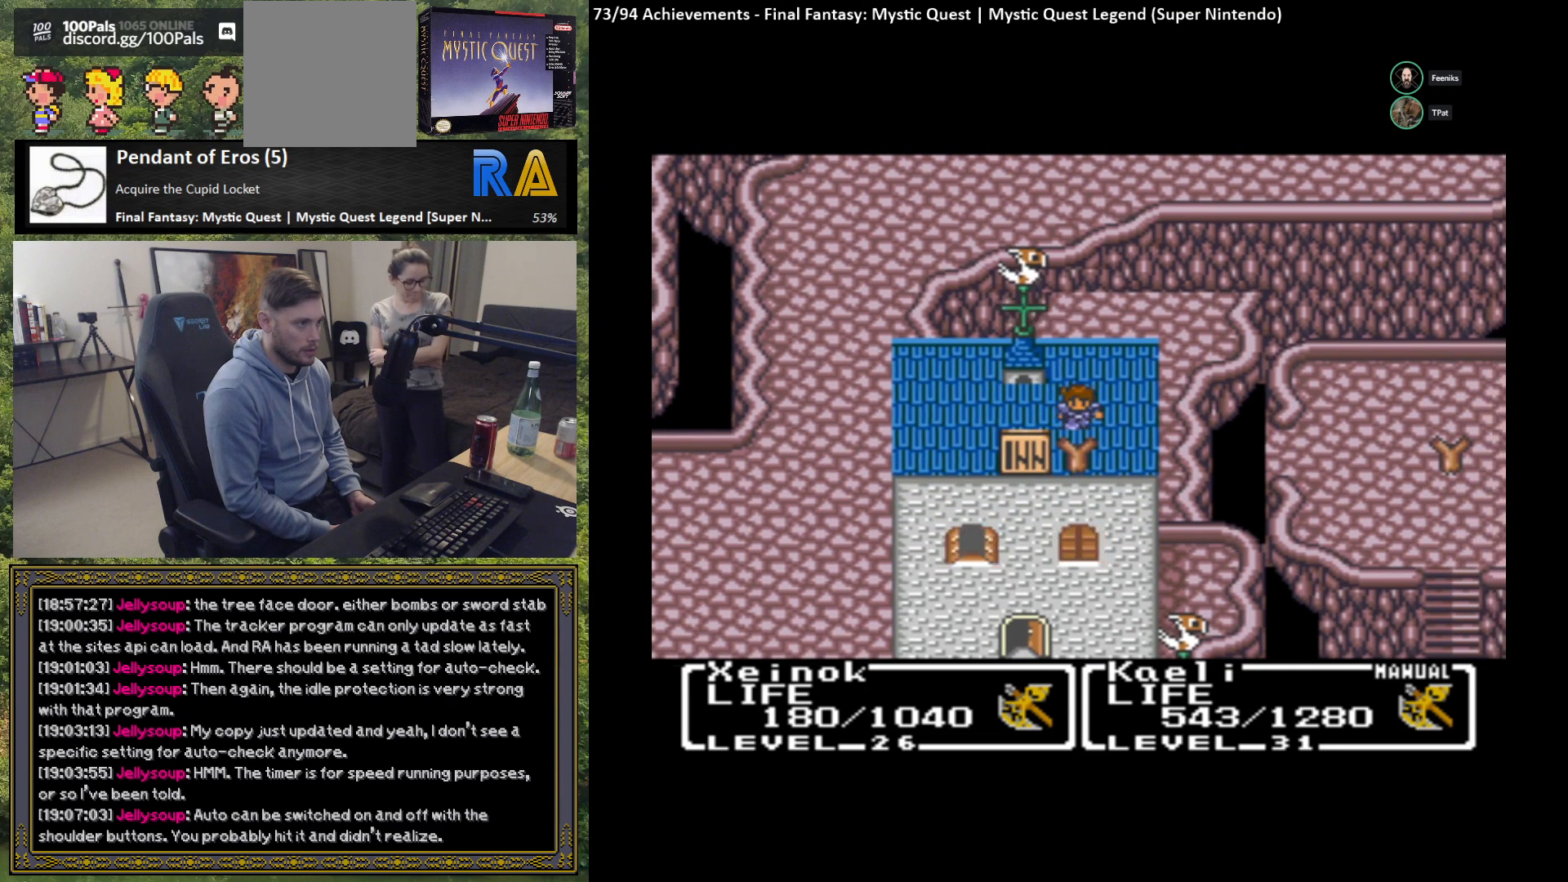
{"buttons": [], "left_stick": "center", "events": [[250, "left_stick", "right"], [417, "left_stick", "center"]]}
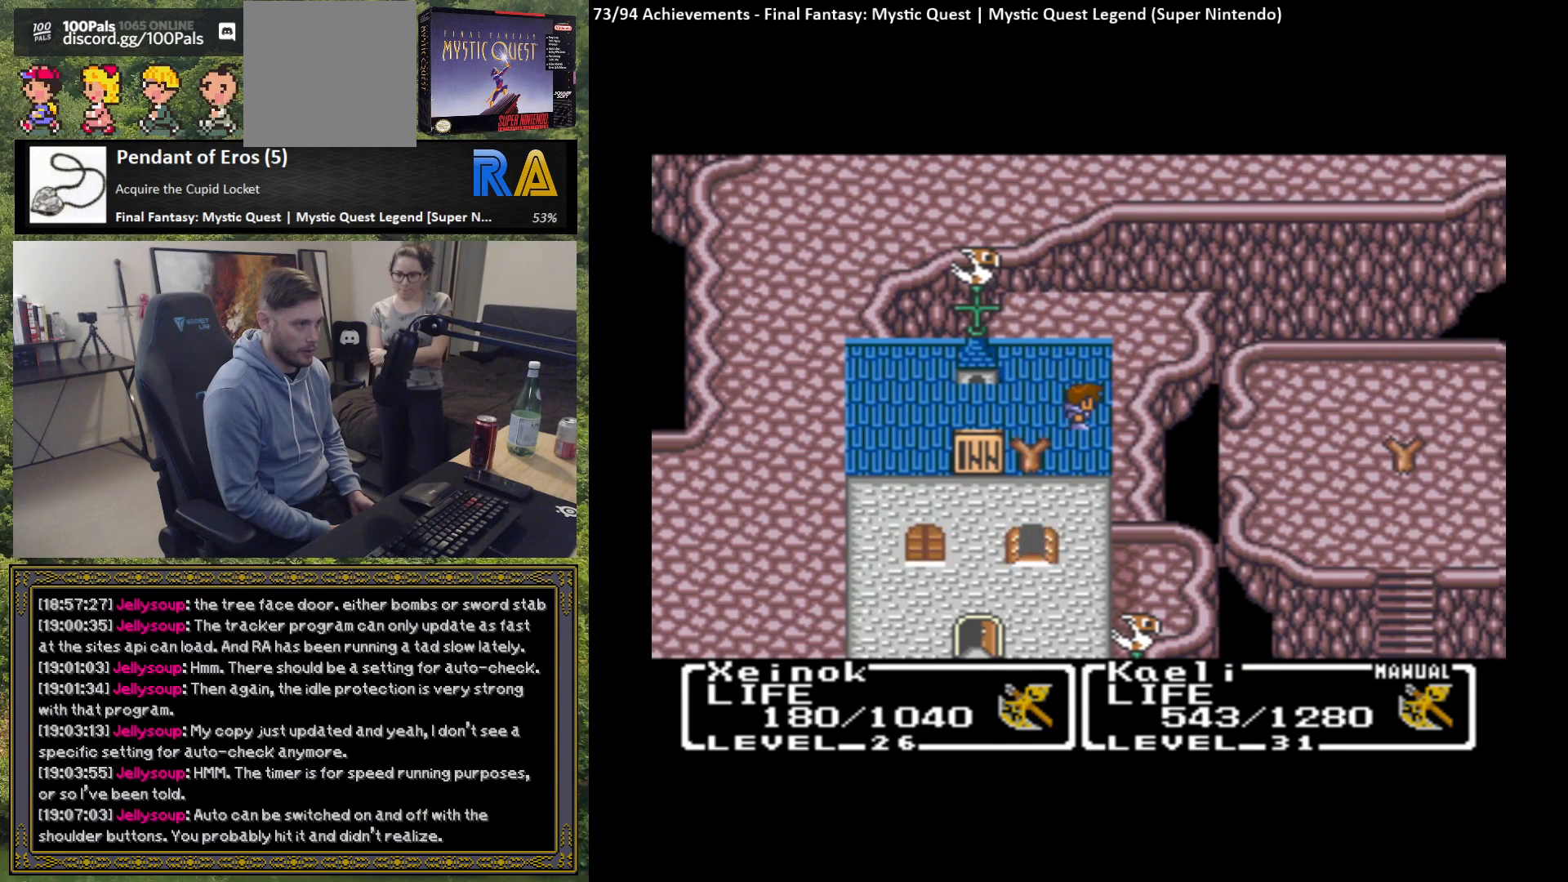
{"buttons": [], "left_stick": "center", "events": [[67, "R2", "down"], [217, "R2", "up"]]}
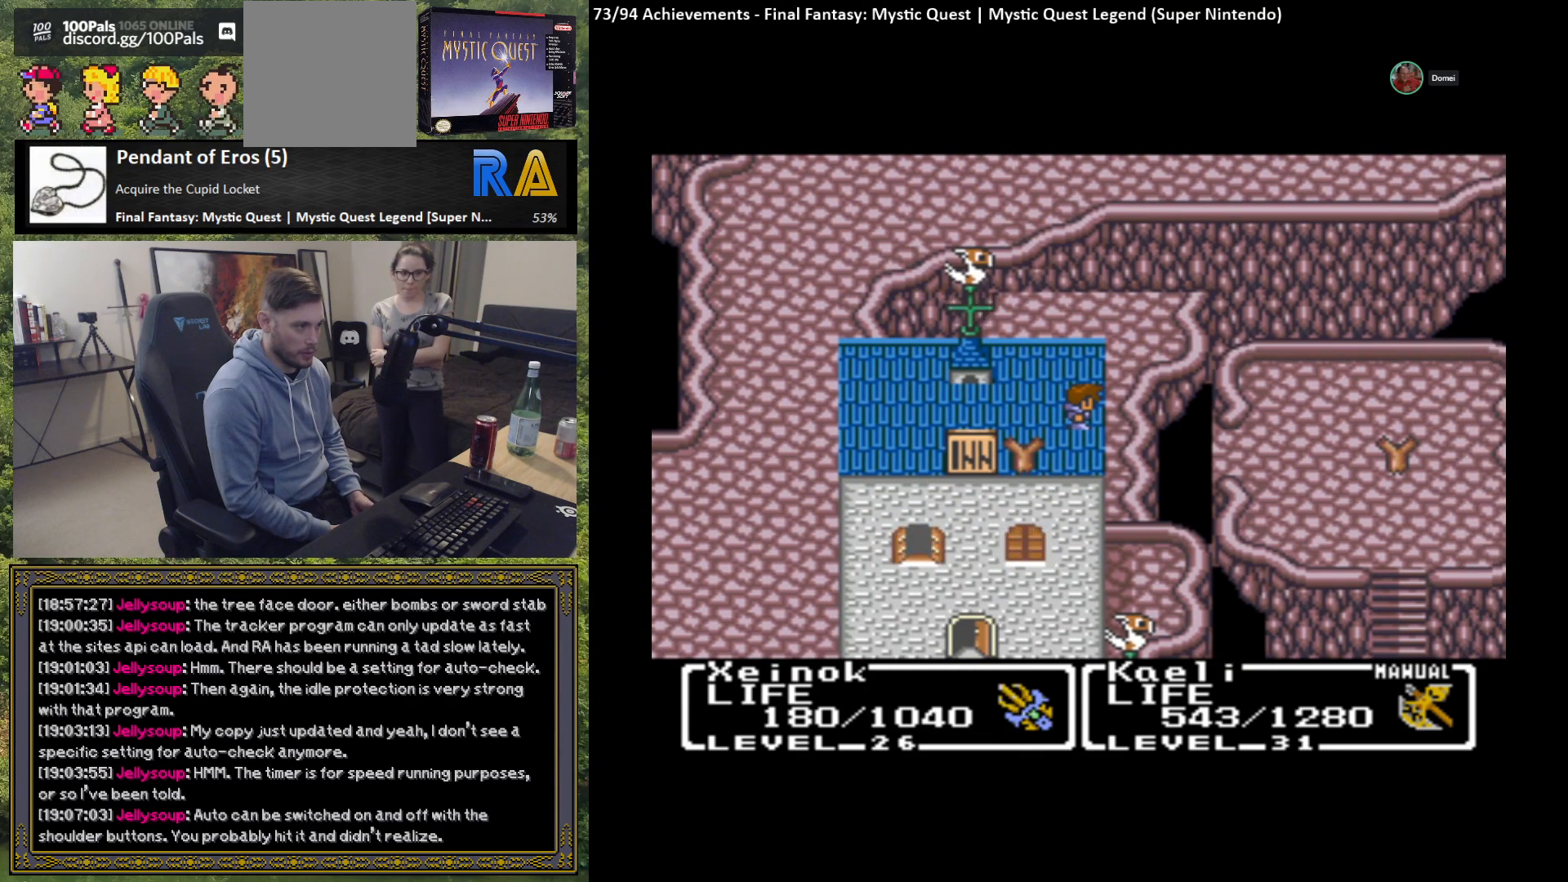
{"buttons": ["L2"], "left_stick": "center", "events": [[17, "R2", "down"], [117, "R2", "up"], [417, "L2", "down"]]}
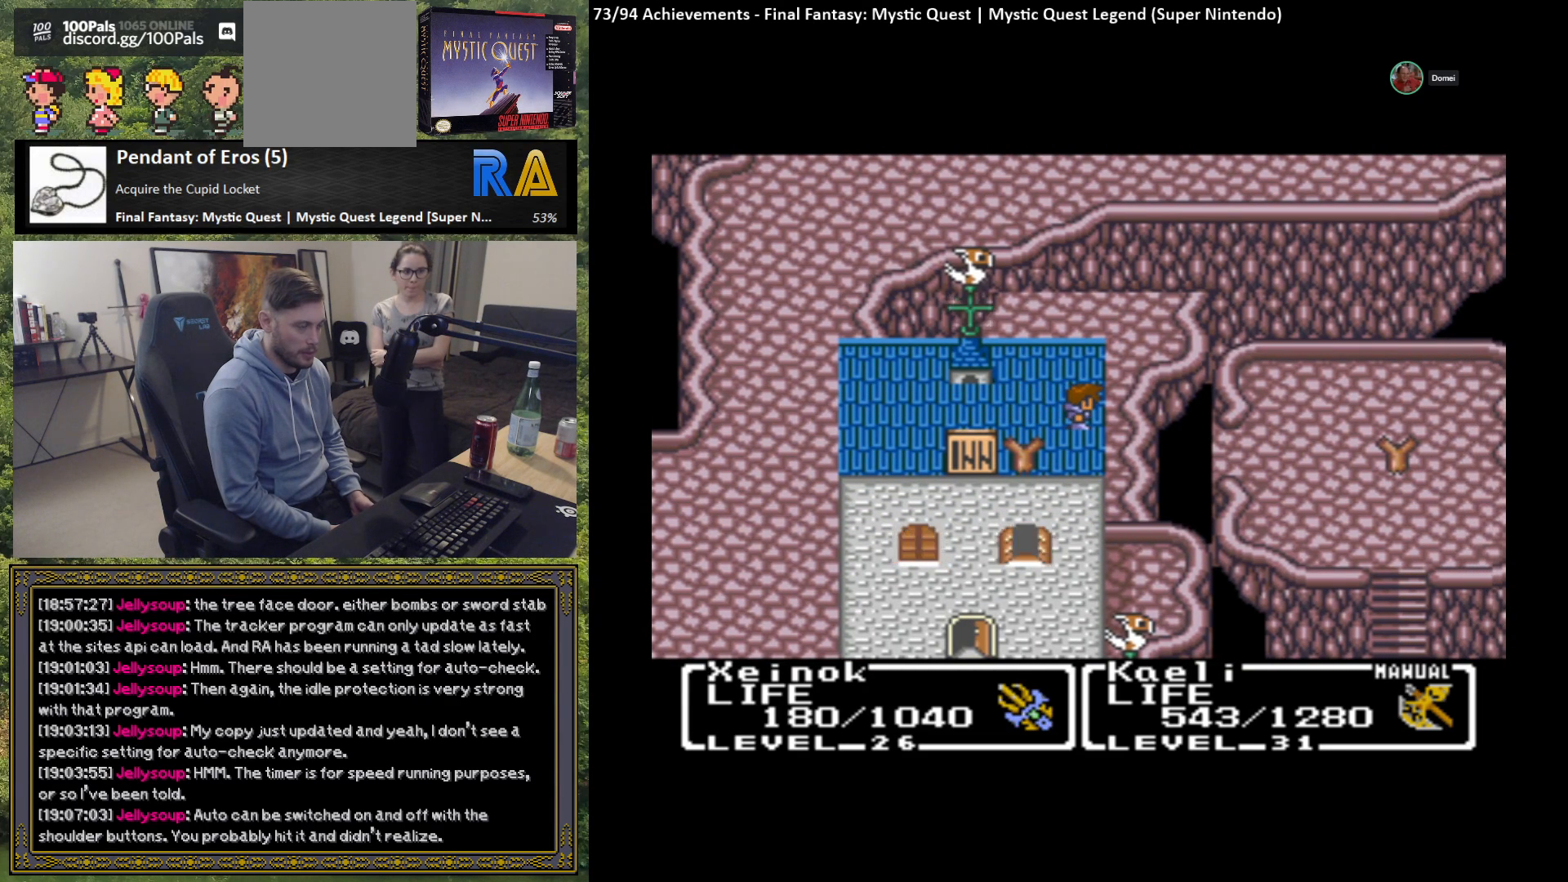
{"buttons": [], "left_stick": "center", "events": [[33, "L2", "up"], [267, "left_stick", "down"], [467, "left_stick", "center"]]}
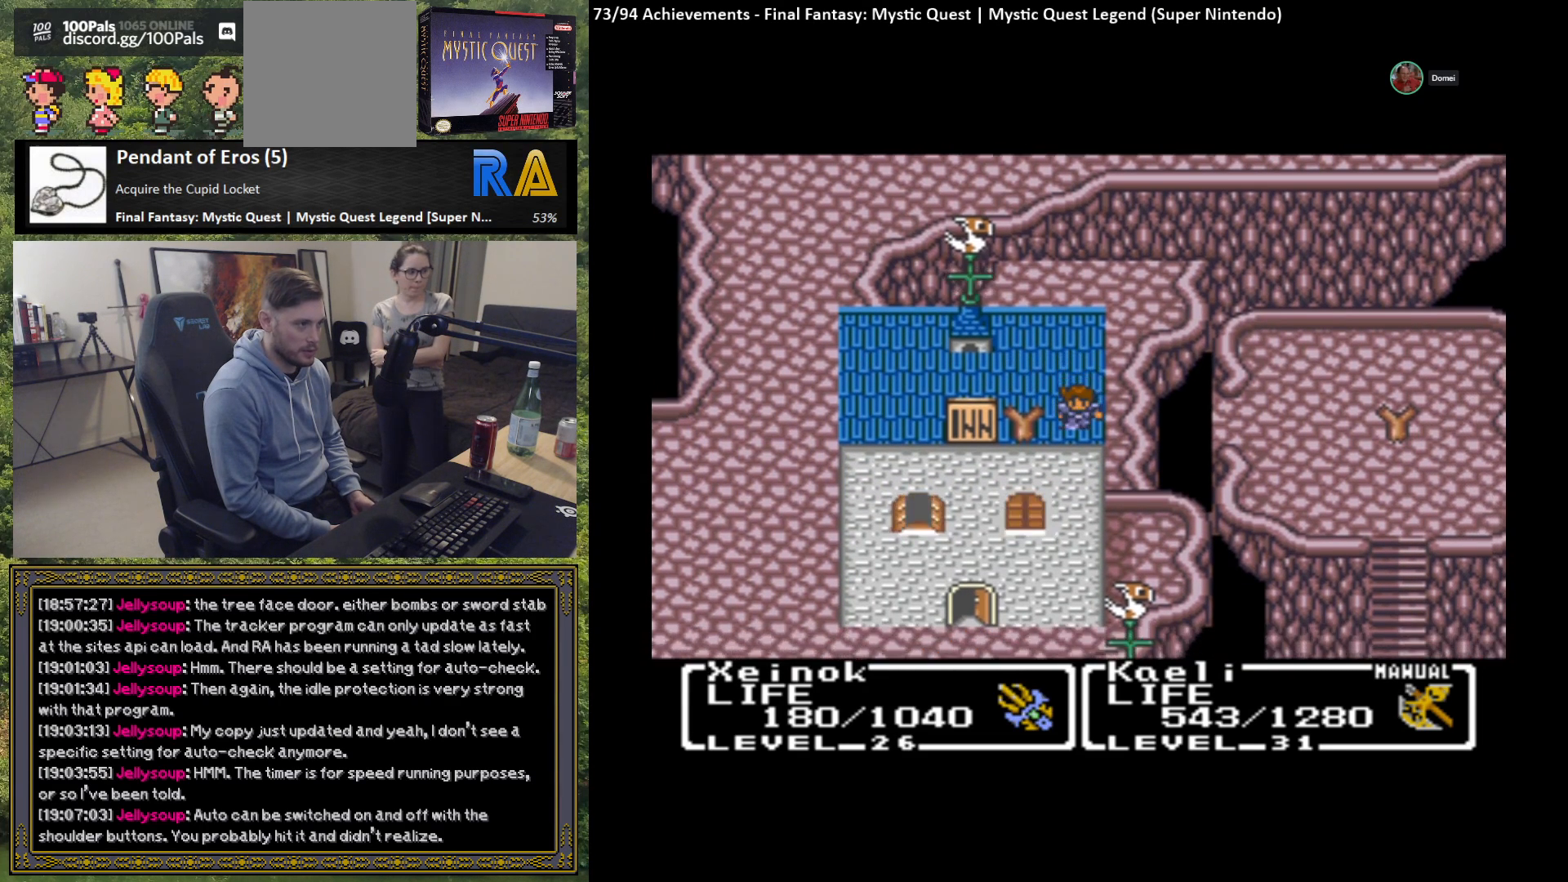
{"buttons": [], "left_stick": "right", "events": [[83, "left_stick", "right"], [267, "B", "down"], [400, "B", "up"]]}
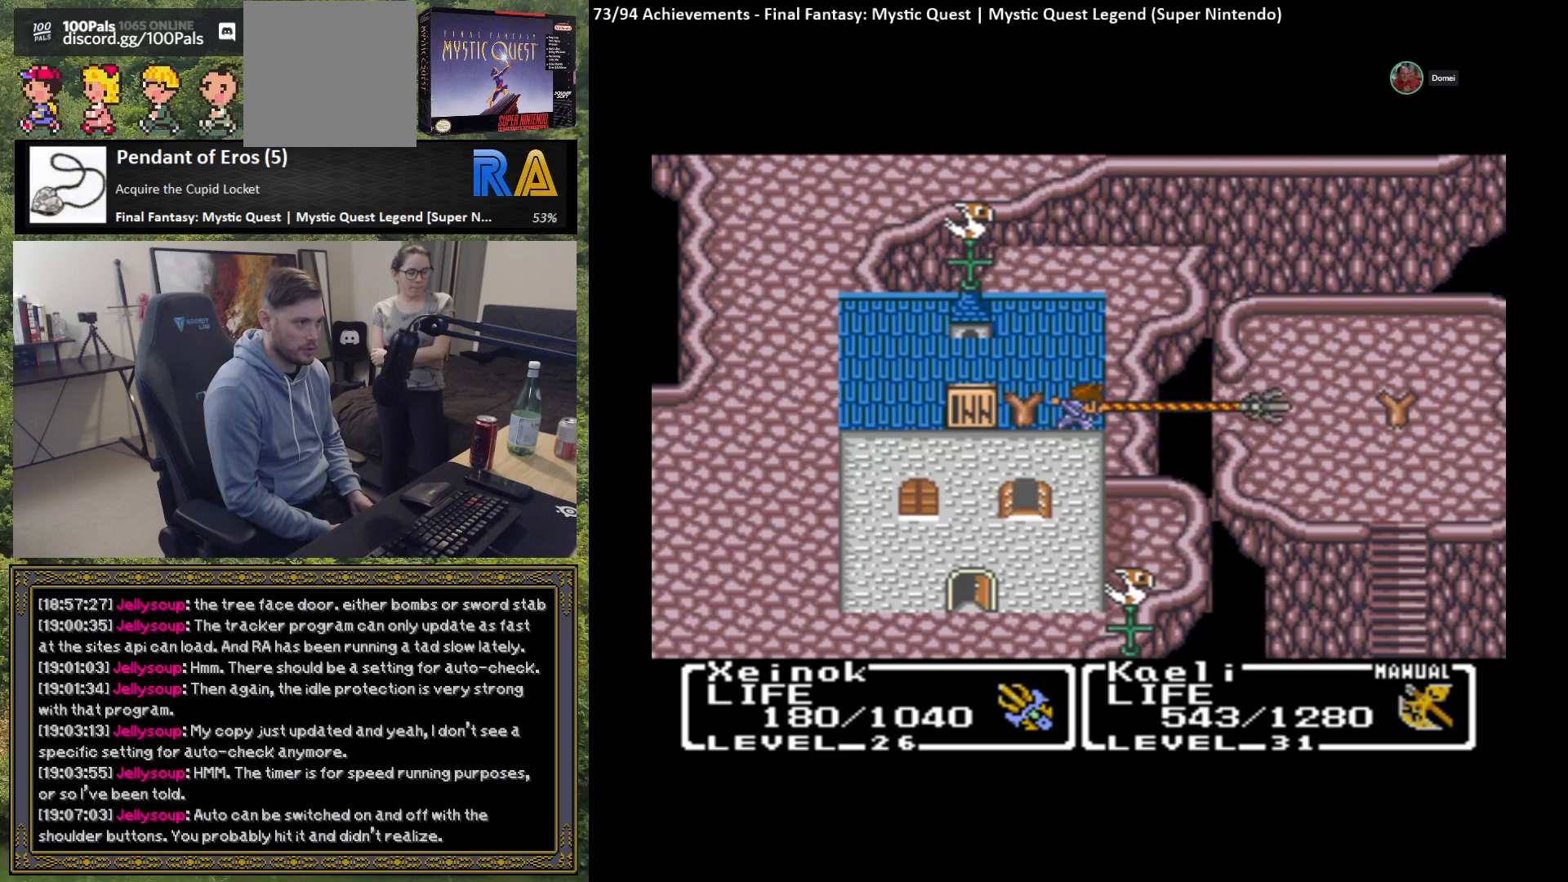
{"buttons": [], "left_stick": "center", "events": [[150, "left_stick", "center"]]}
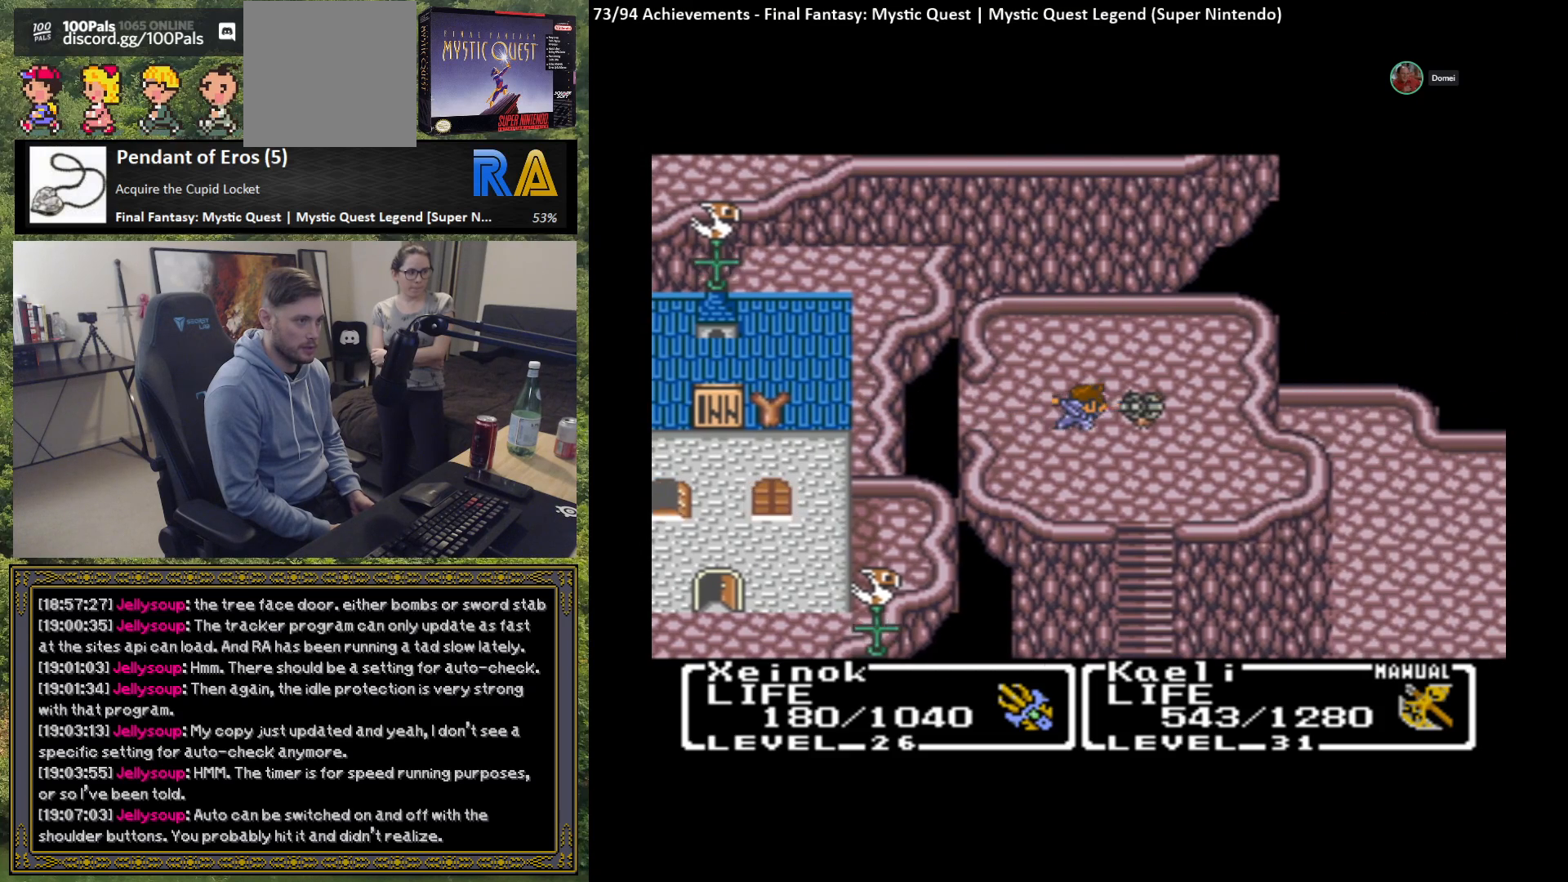
{"buttons": [], "left_stick": "down", "events": [[167, "left_stick", "down"]]}
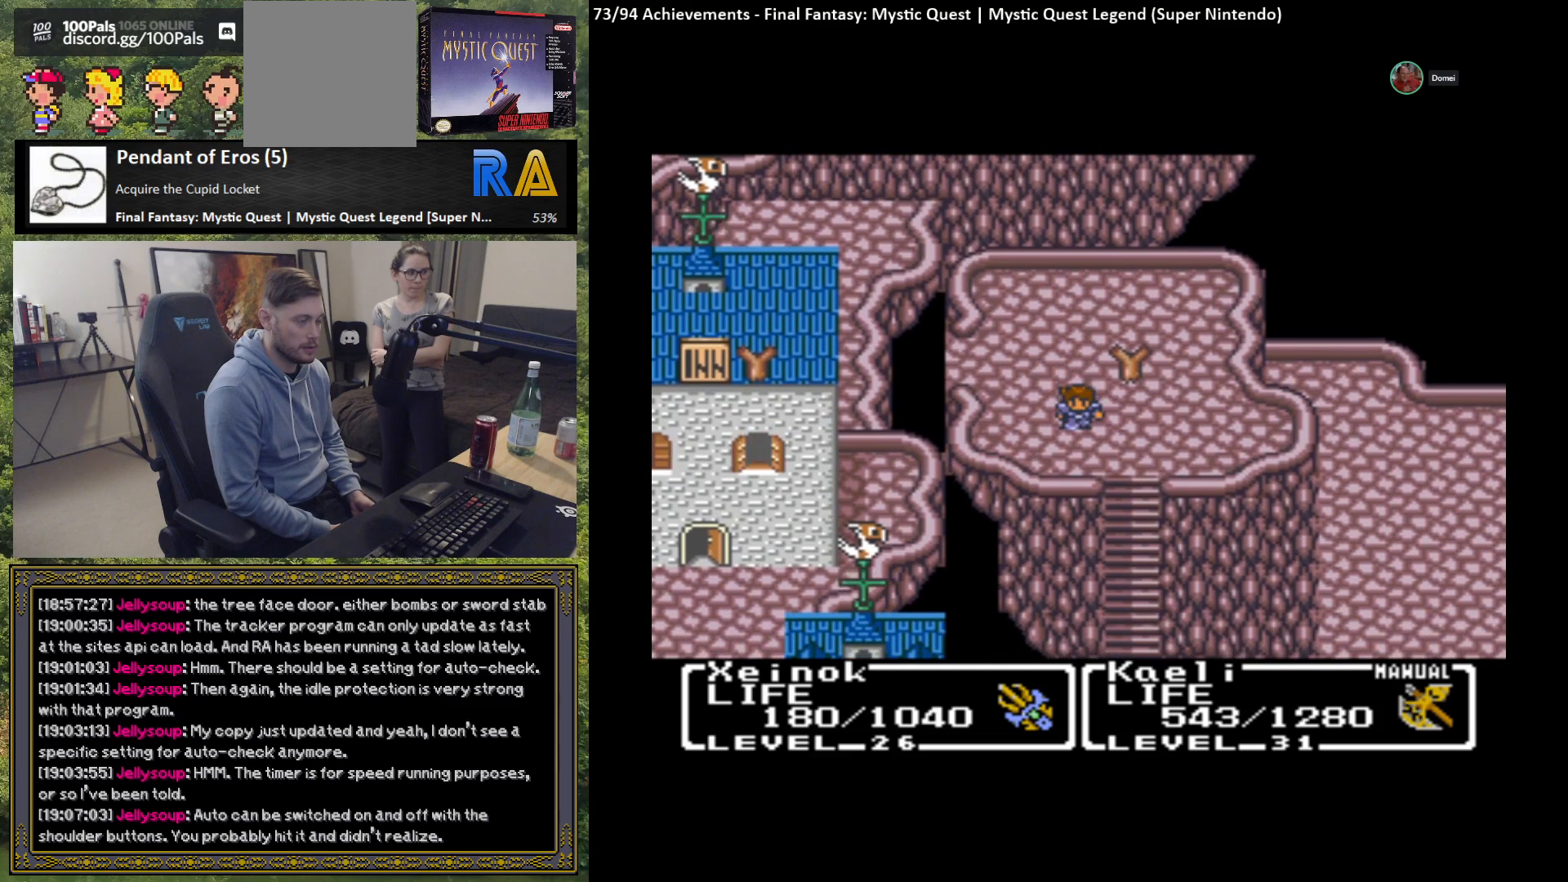
{"buttons": [], "left_stick": "down", "events": [[33, "left_stick", "right"], [317, "left_stick", "down"]]}
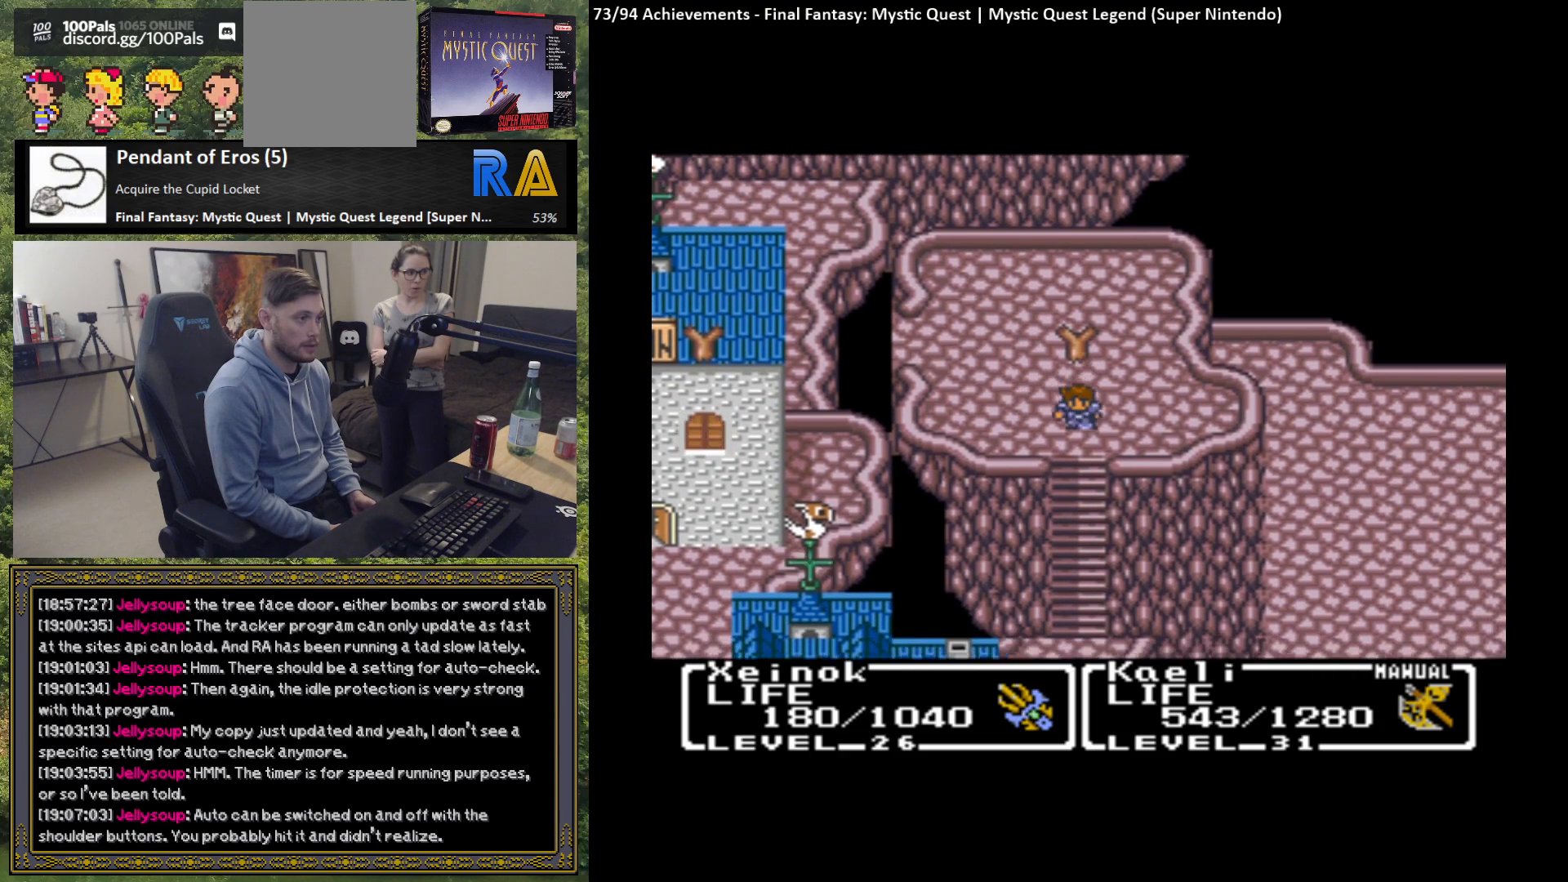
{"buttons": [], "left_stick": "down", "events": []}
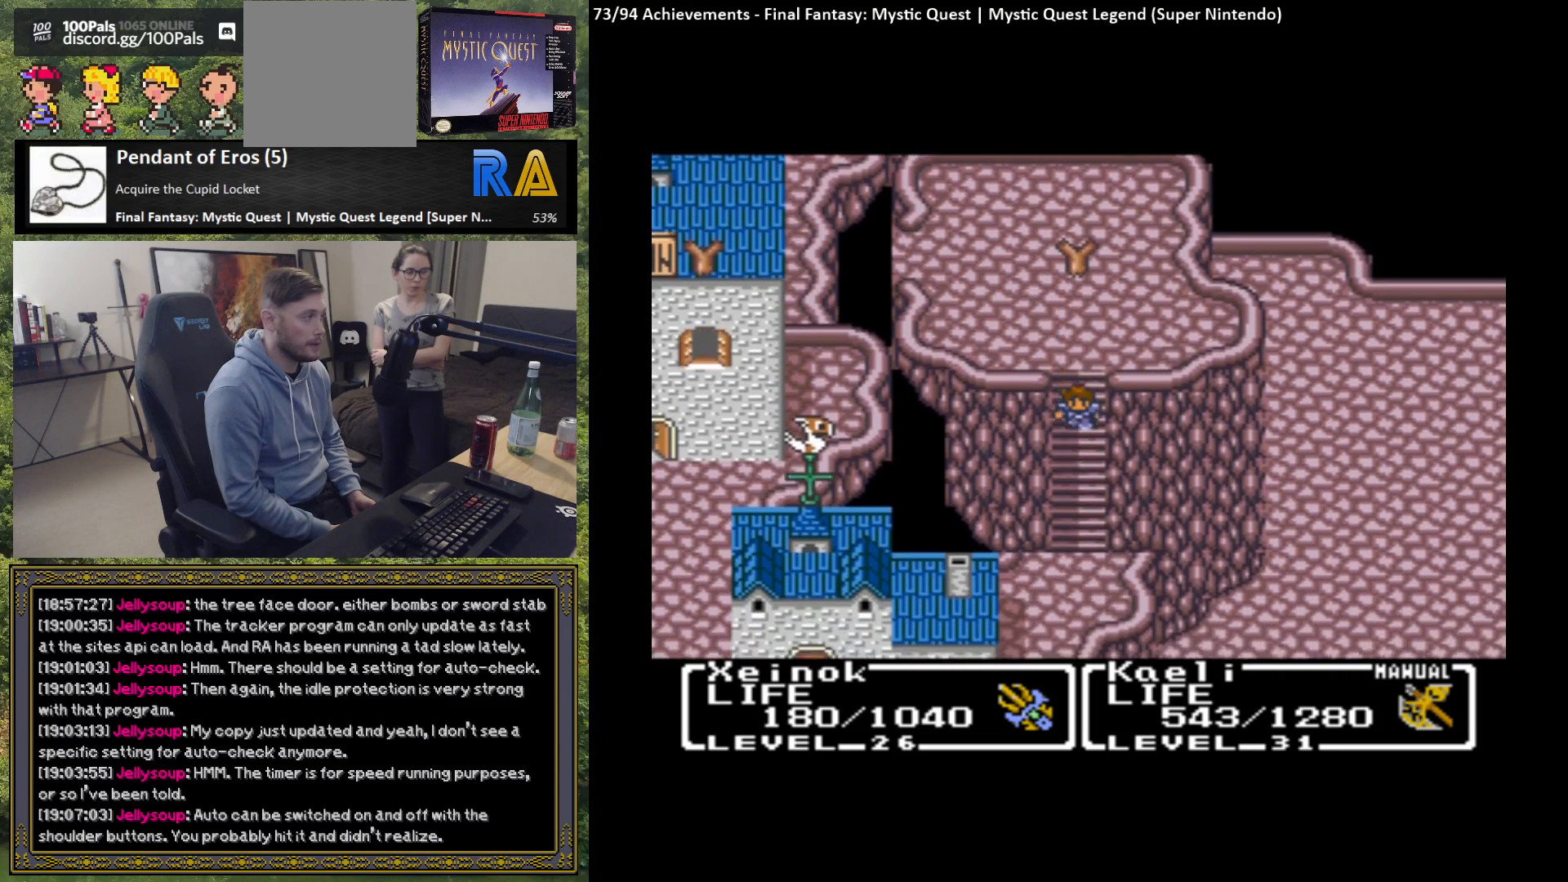
{"buttons": [], "left_stick": "down", "events": []}
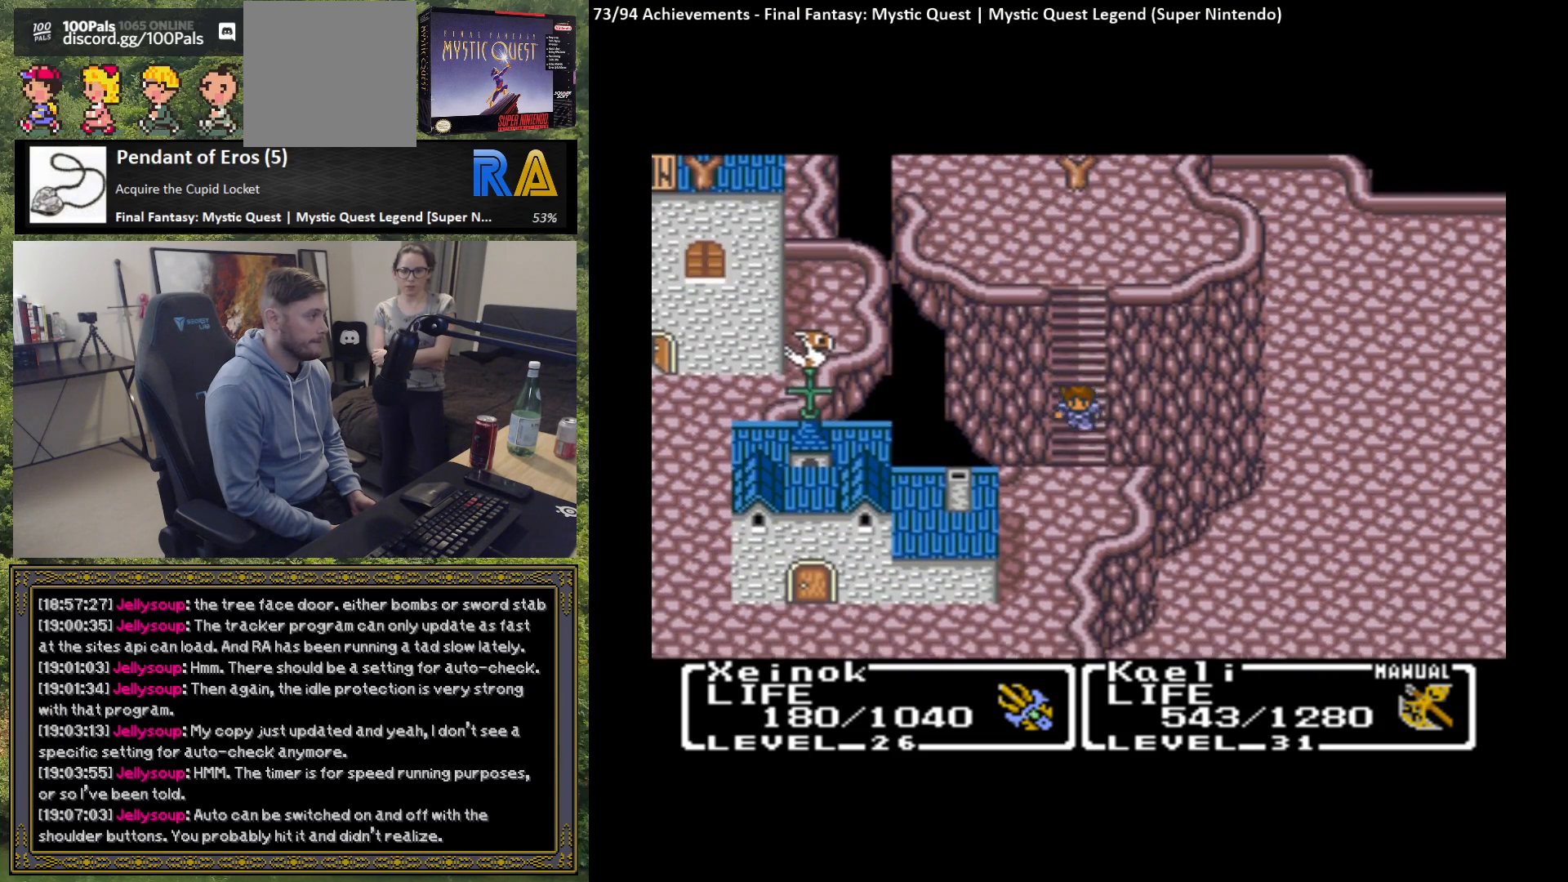
{"buttons": [], "left_stick": "down", "events": []}
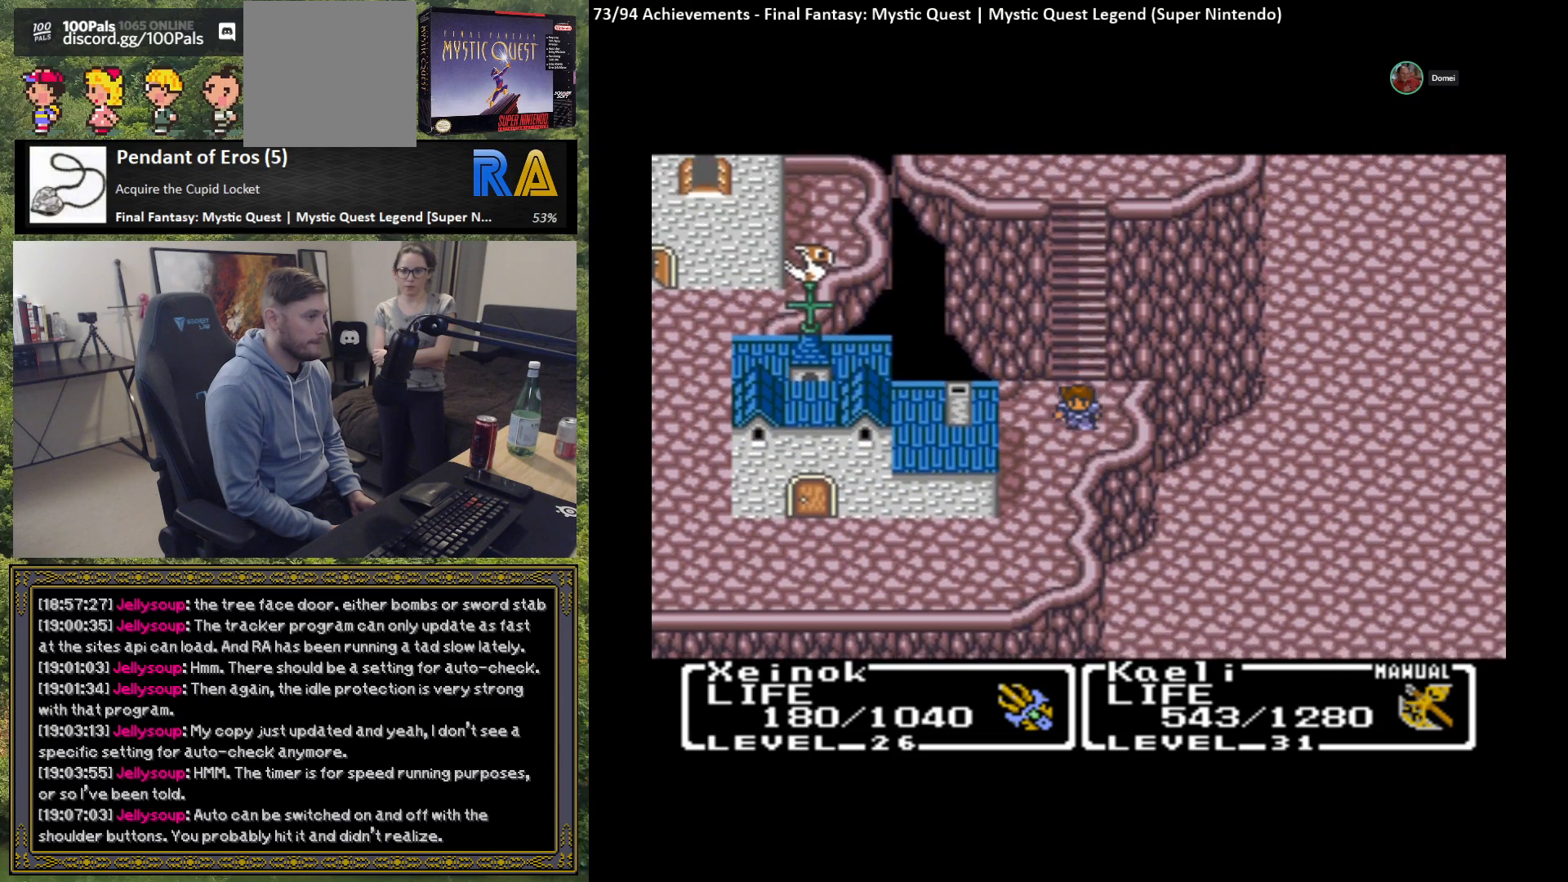
{"buttons": [], "left_stick": "down", "events": [[283, "left_stick", "left"], [500, "left_stick", "down"]]}
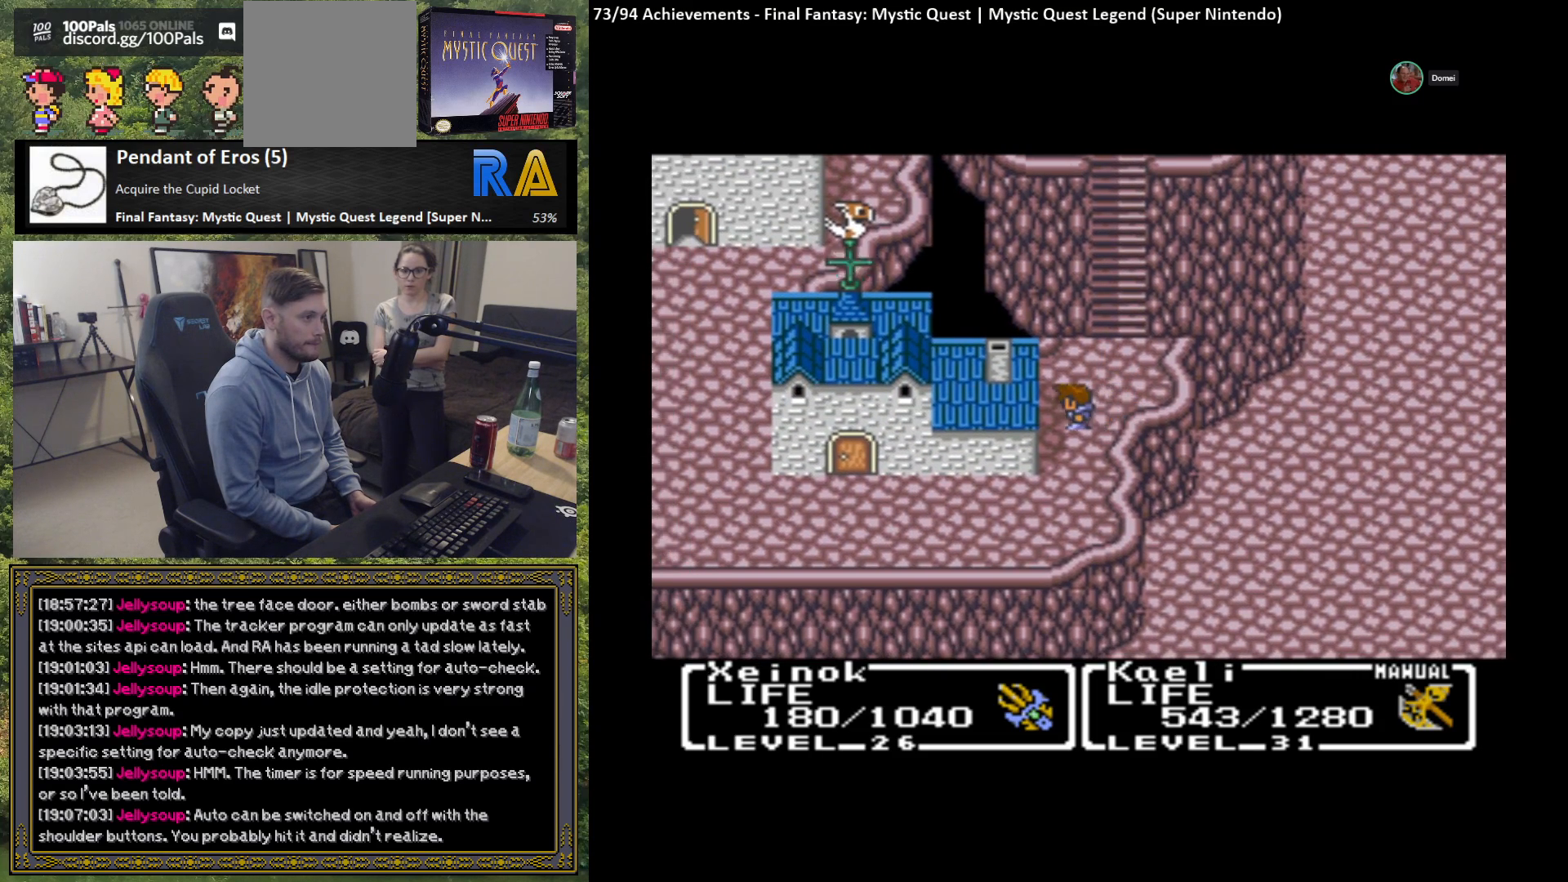
{"buttons": [], "left_stick": "center", "events": [[450, "left_stick", "center"]]}
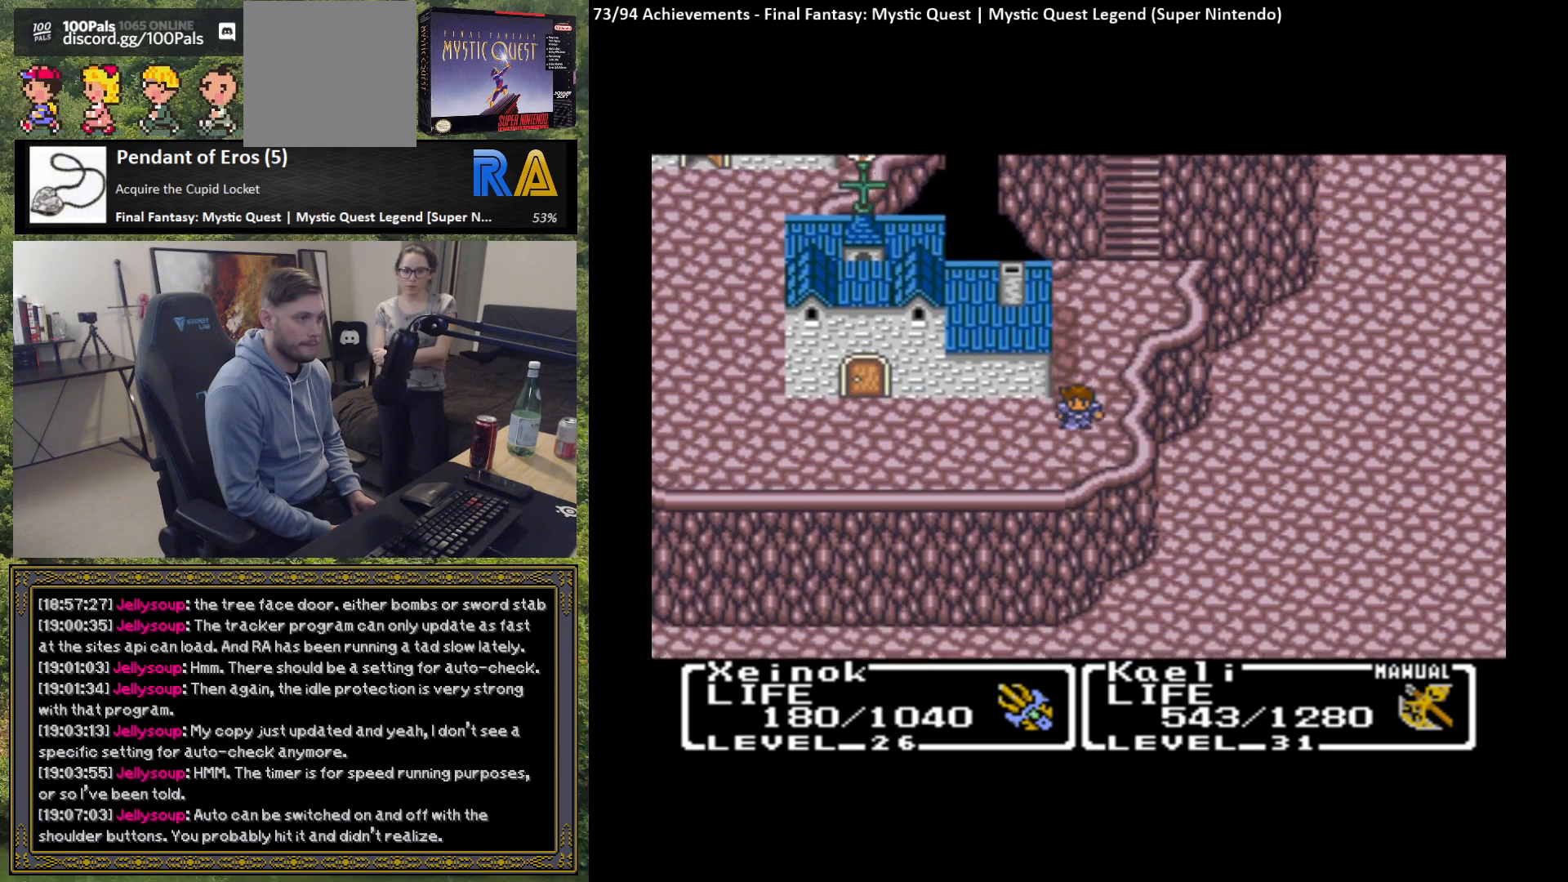
{"buttons": [], "left_stick": "left", "events": [[133, "left_stick", "left"]]}
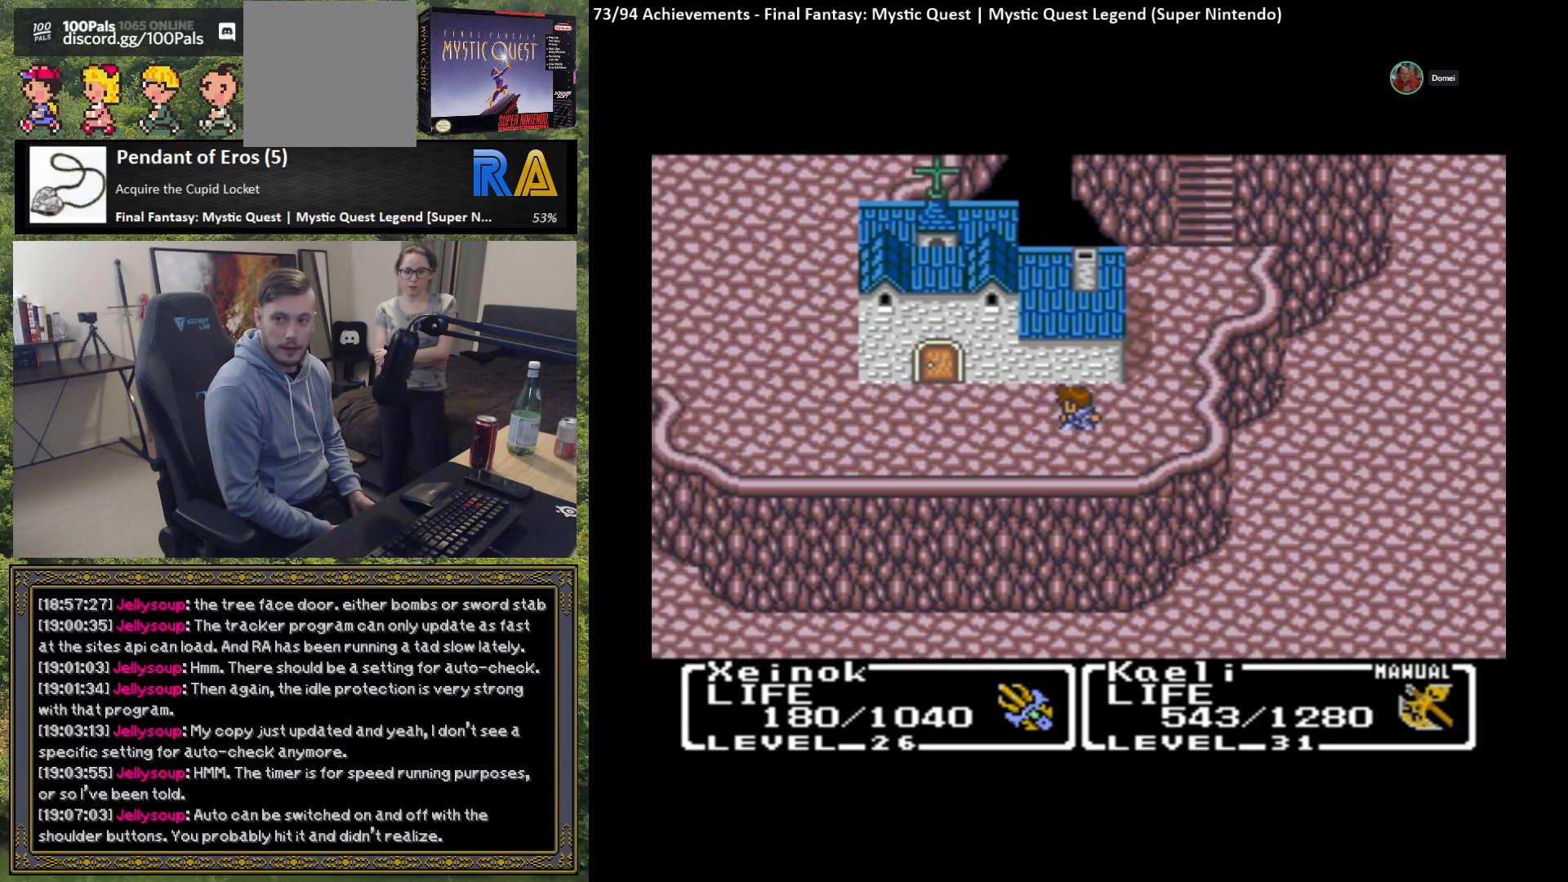
{"buttons": [], "left_stick": "left", "events": []}
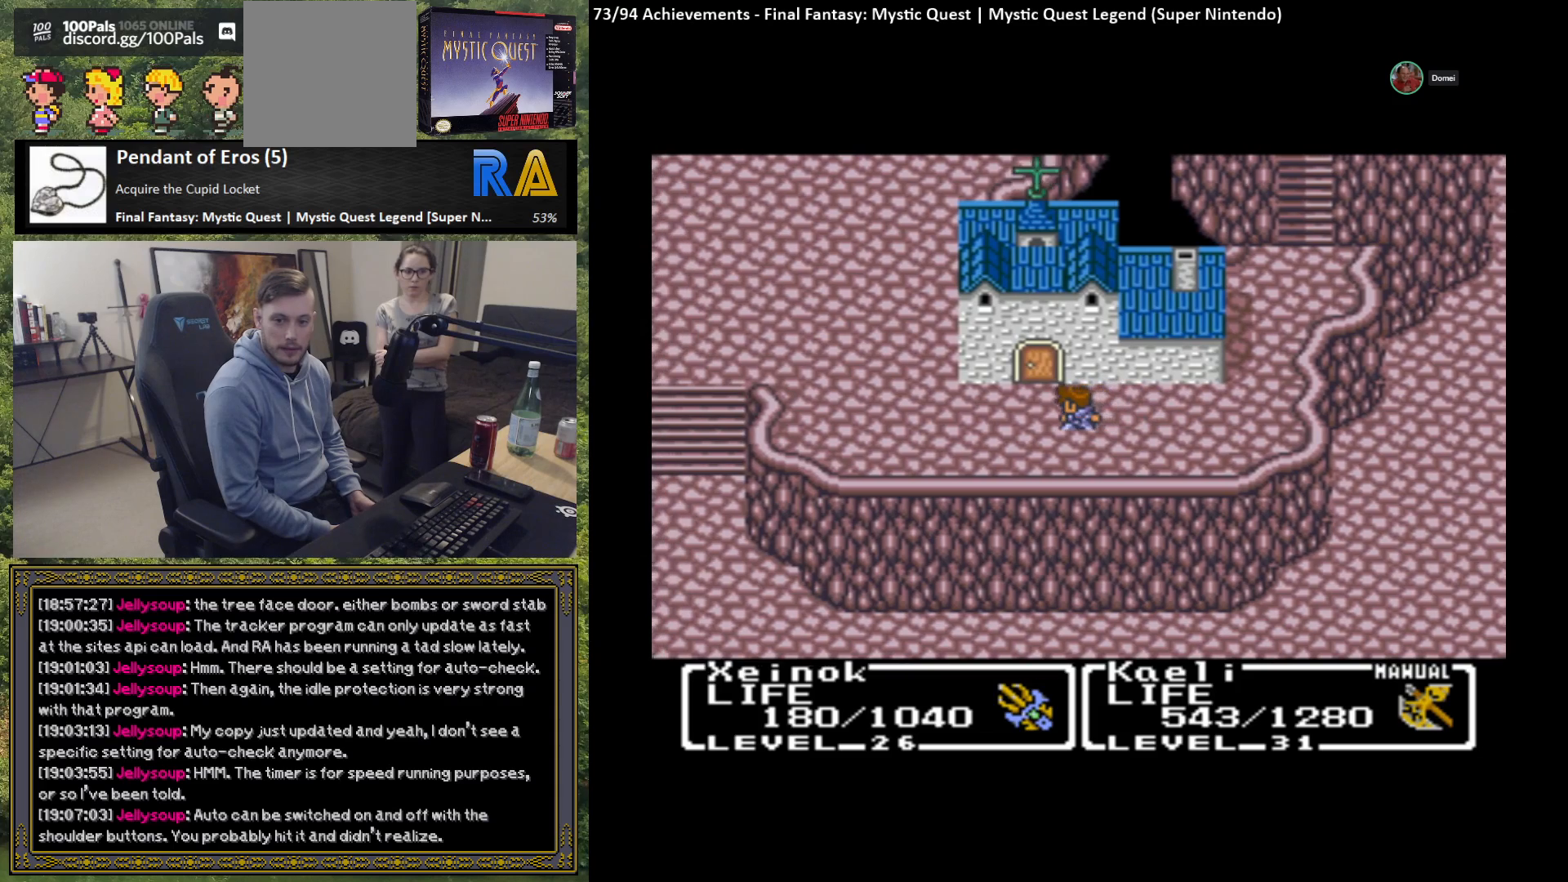
{"buttons": [], "left_stick": "left", "events": []}
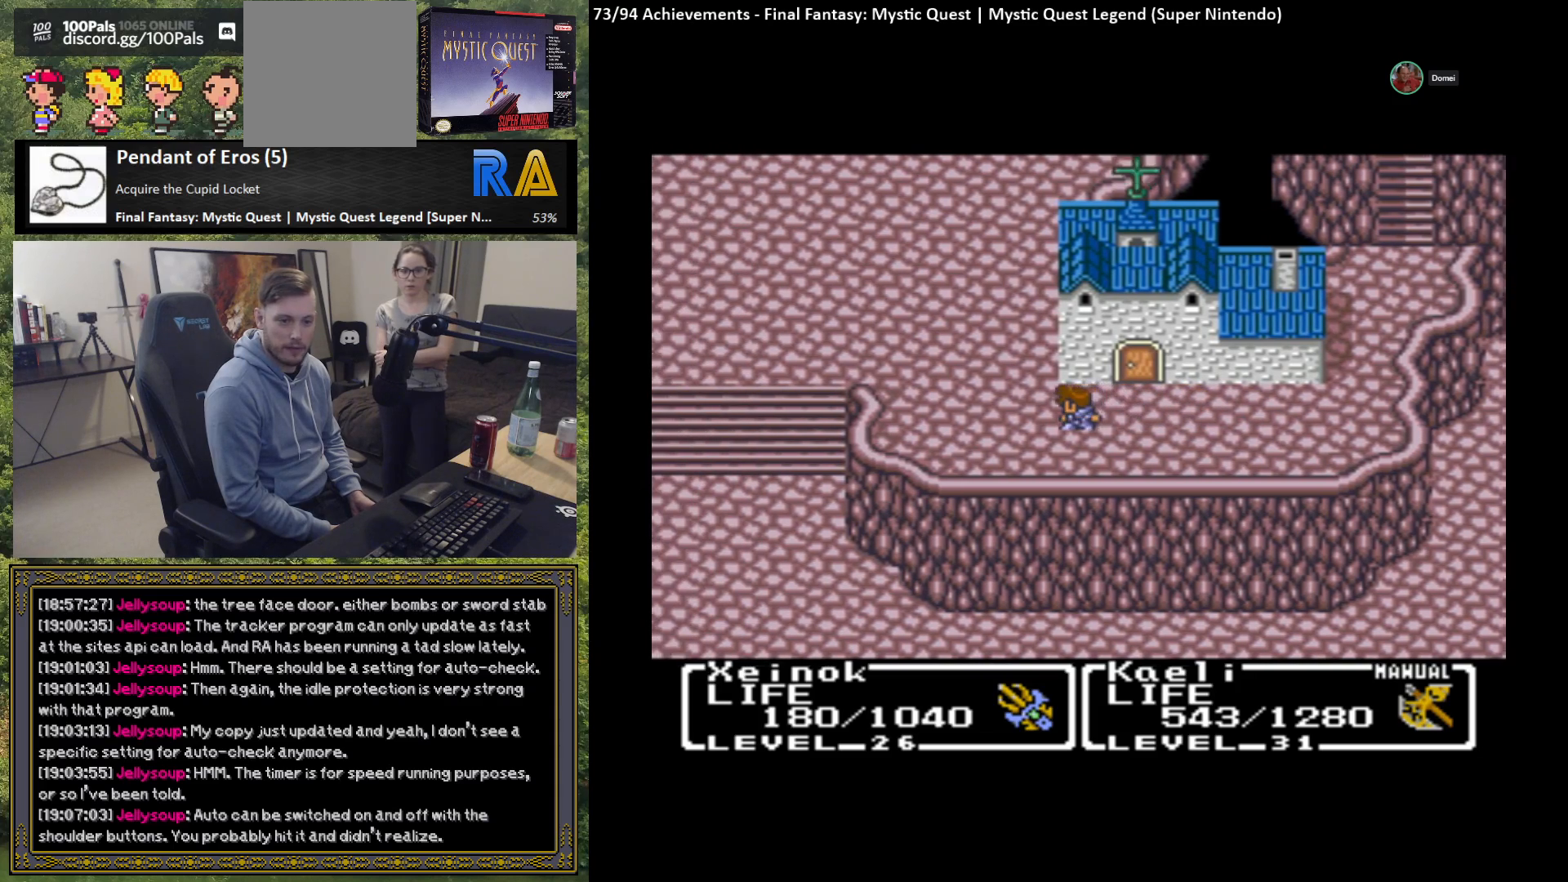
{"buttons": [], "left_stick": "left", "events": []}
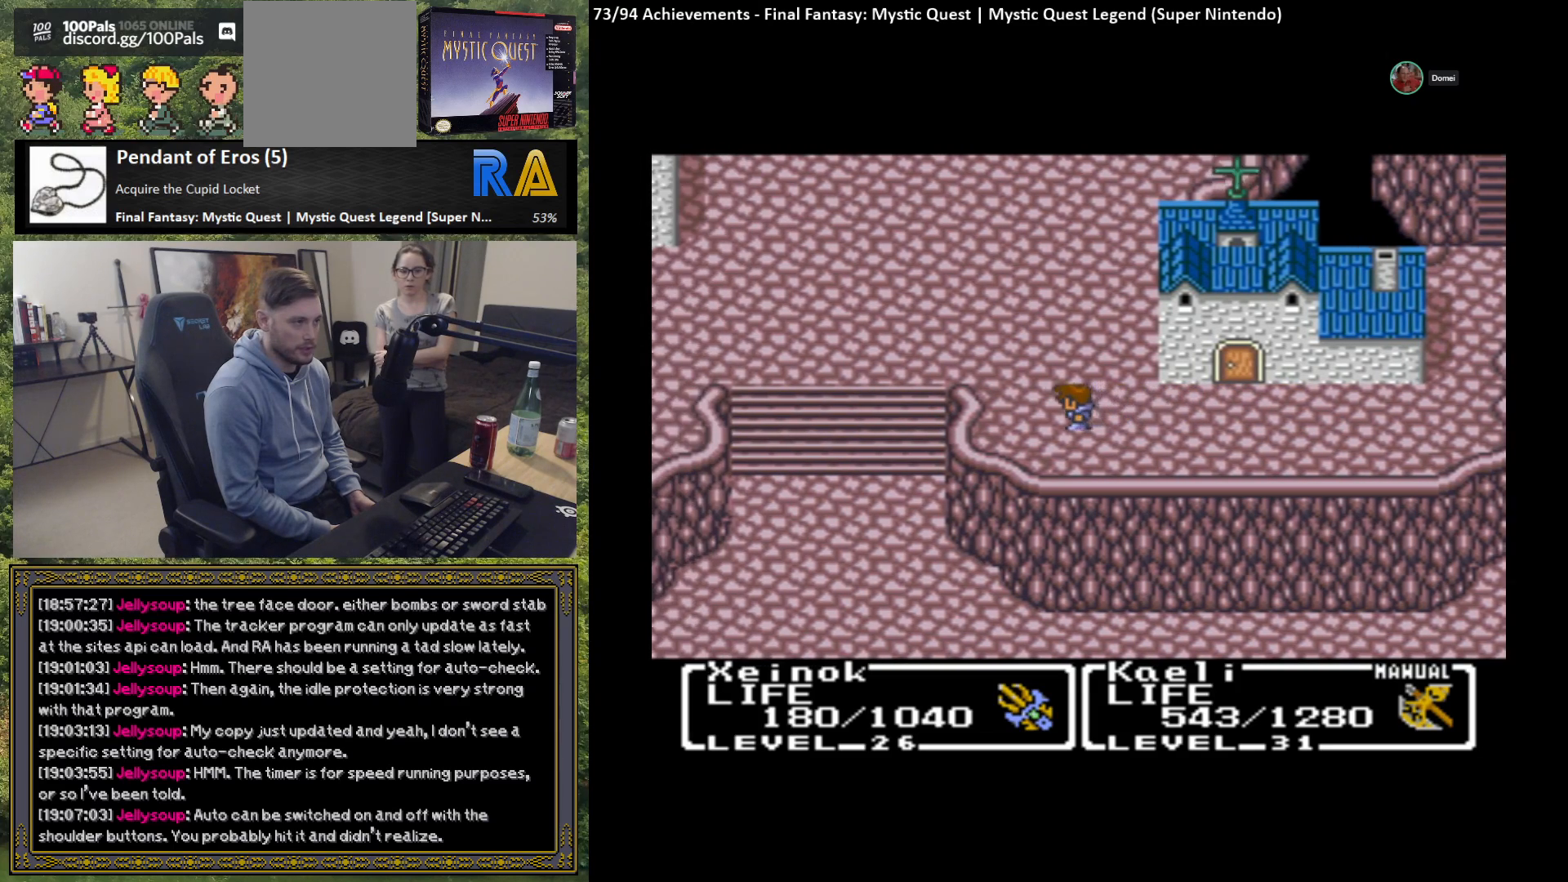
{"buttons": [], "left_stick": "up", "events": [[100, "left_stick", "center"], [250, "left_stick", "up"]]}
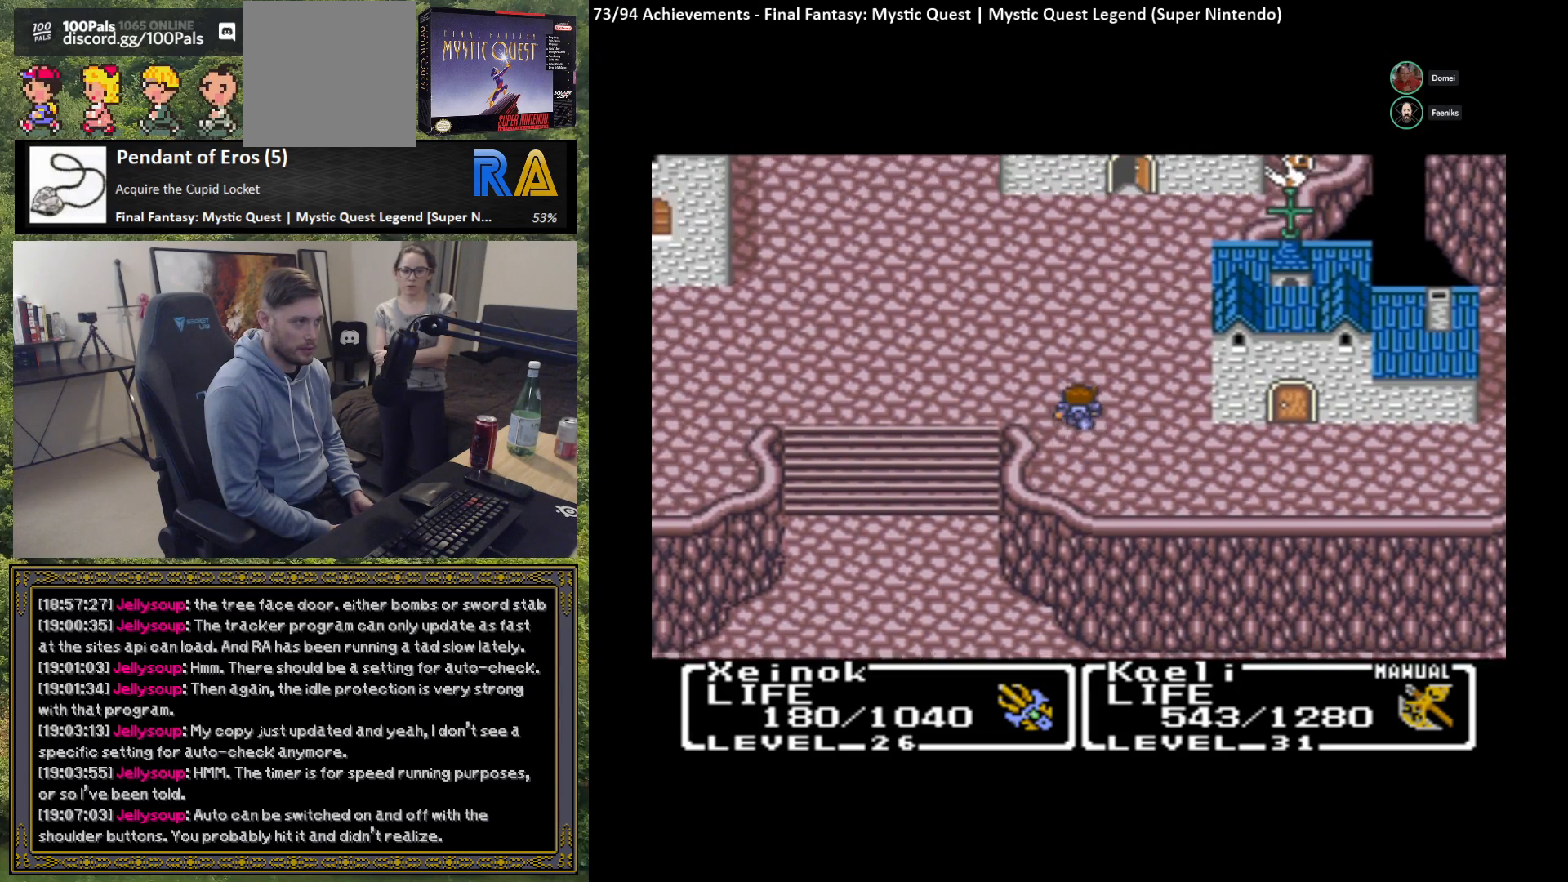
{"buttons": [], "left_stick": "left", "events": [[150, "left_stick", "up-left"], [250, "left_stick", "left"]]}